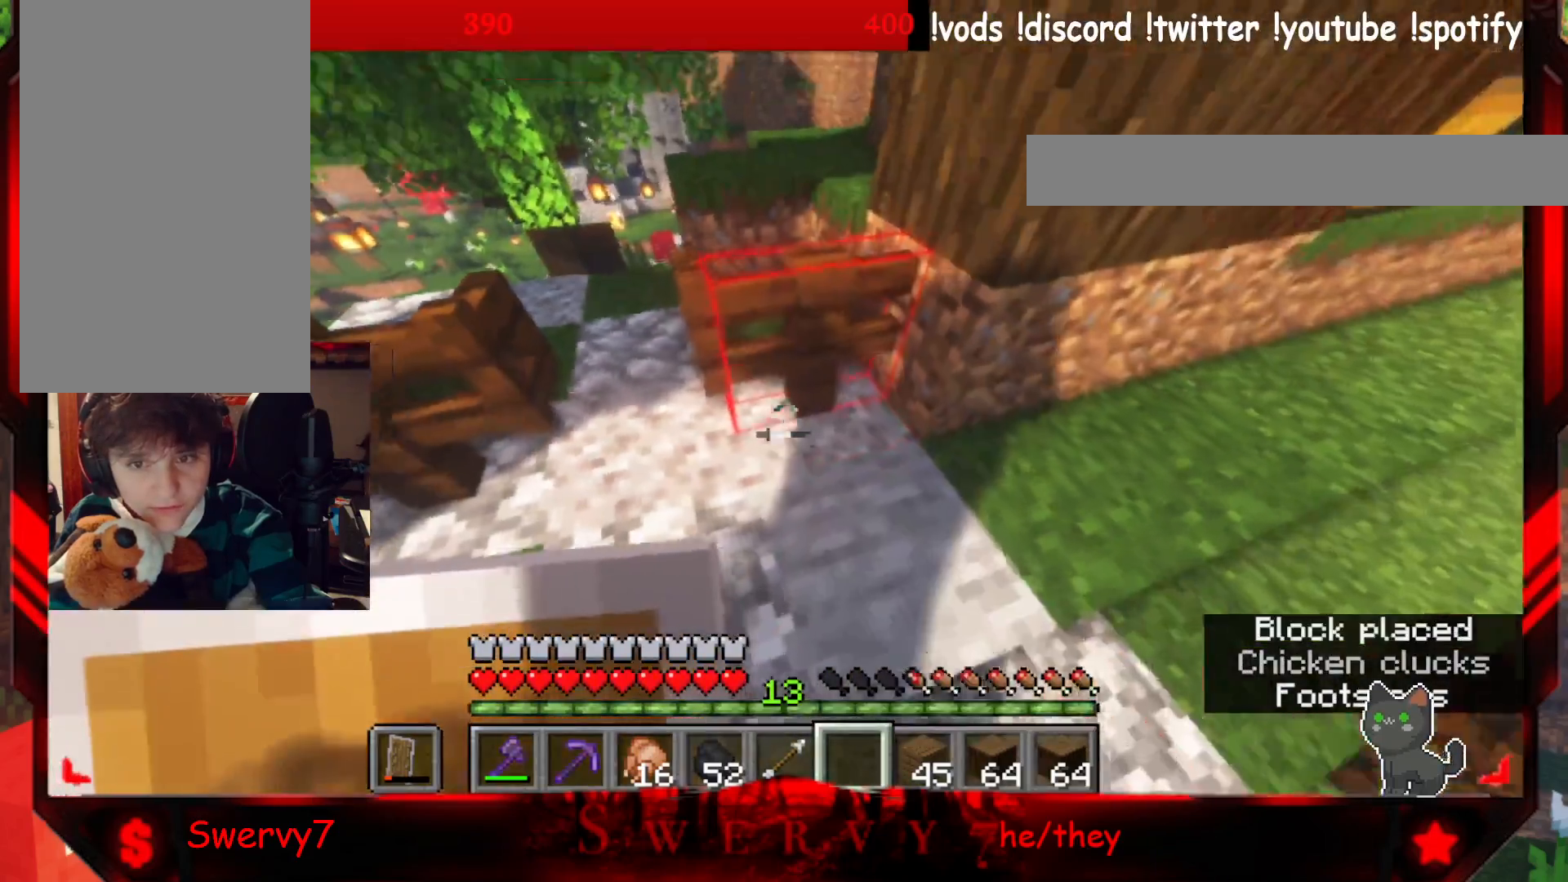
Gameplay with keyboard and mouse; each line is a JSON object with the keys and mouse buttons held at the frame after it. "events" lists presses ("down") and releases ("up") of "a", "d", "s", "w", "mouse_left" and "mouse_right" between this image and that frame as [ms after this image, input, new state], when the widget could be followed in between. "mouse_left", "mouse_right" = the "left", "right" buttons of the "mouse" list. No other keys are recorded. Fast repeated clicks can show as one long hold. Mouse movement is not recorded.
{"keys": [], "mouse": [], "events": [[183, "mouse_right", "down"], [383, "mouse_right", "up"]]}
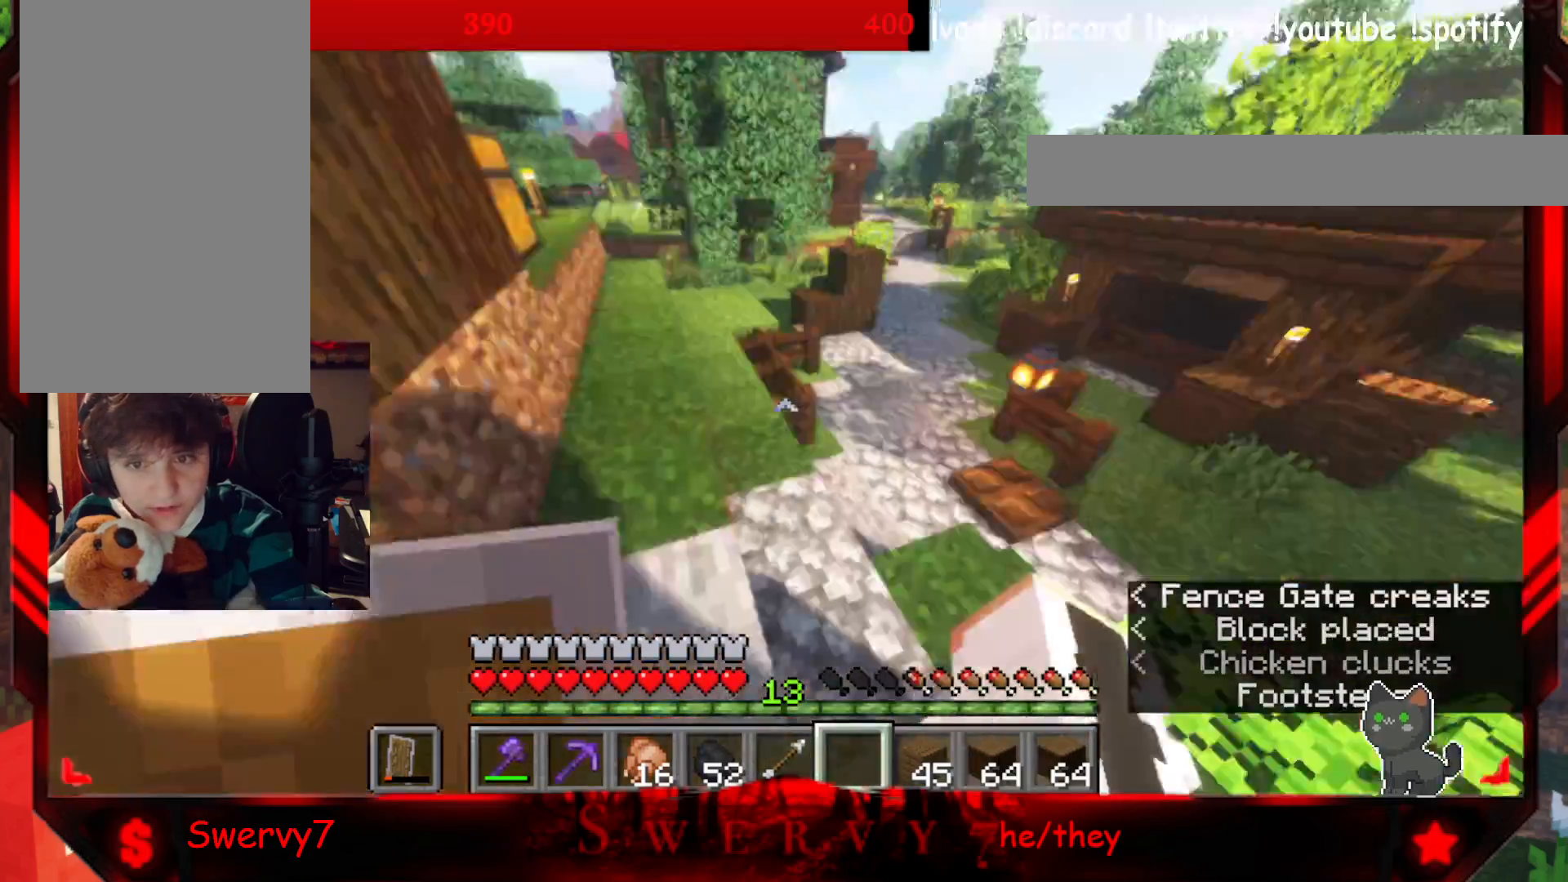
{"keys": ["w"], "mouse": [], "events": [[333, "w", "down"]]}
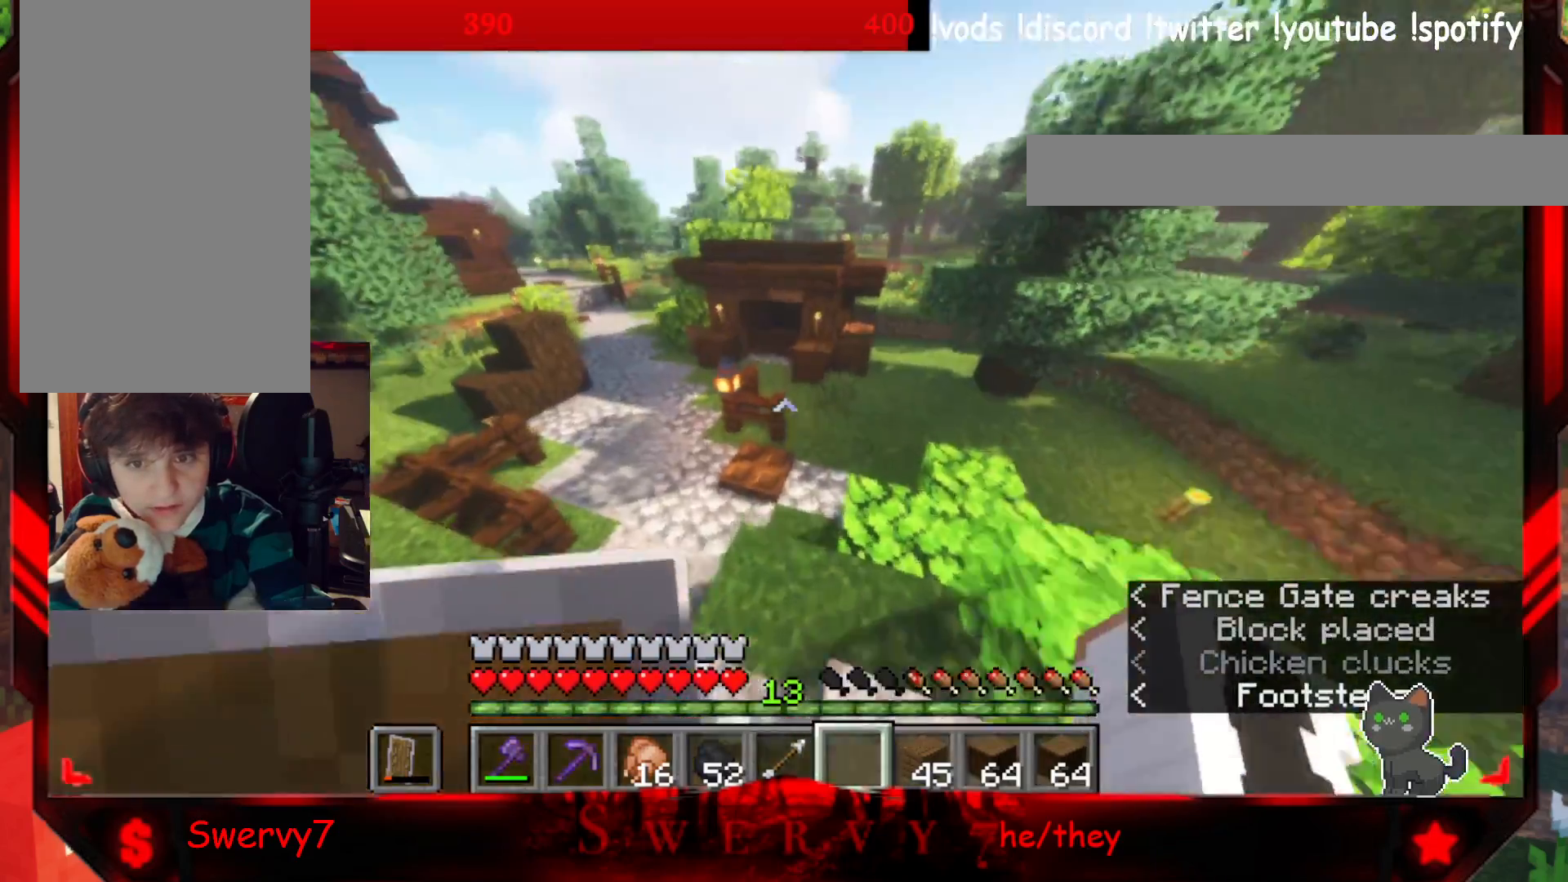
{"keys": ["w"], "mouse": [], "events": []}
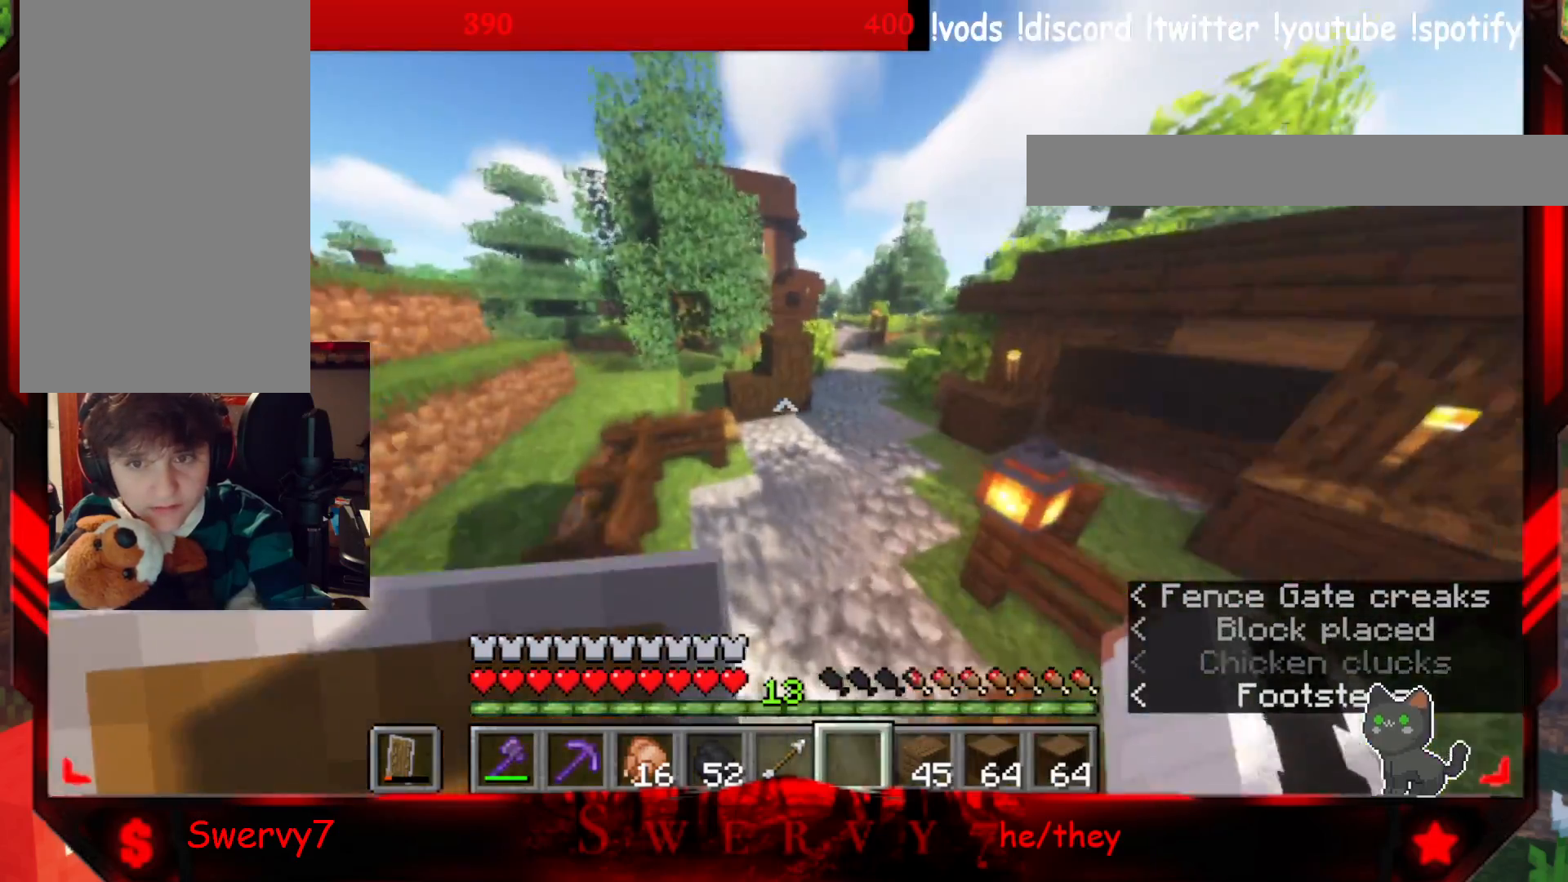
{"keys": ["w"], "mouse": [], "events": []}
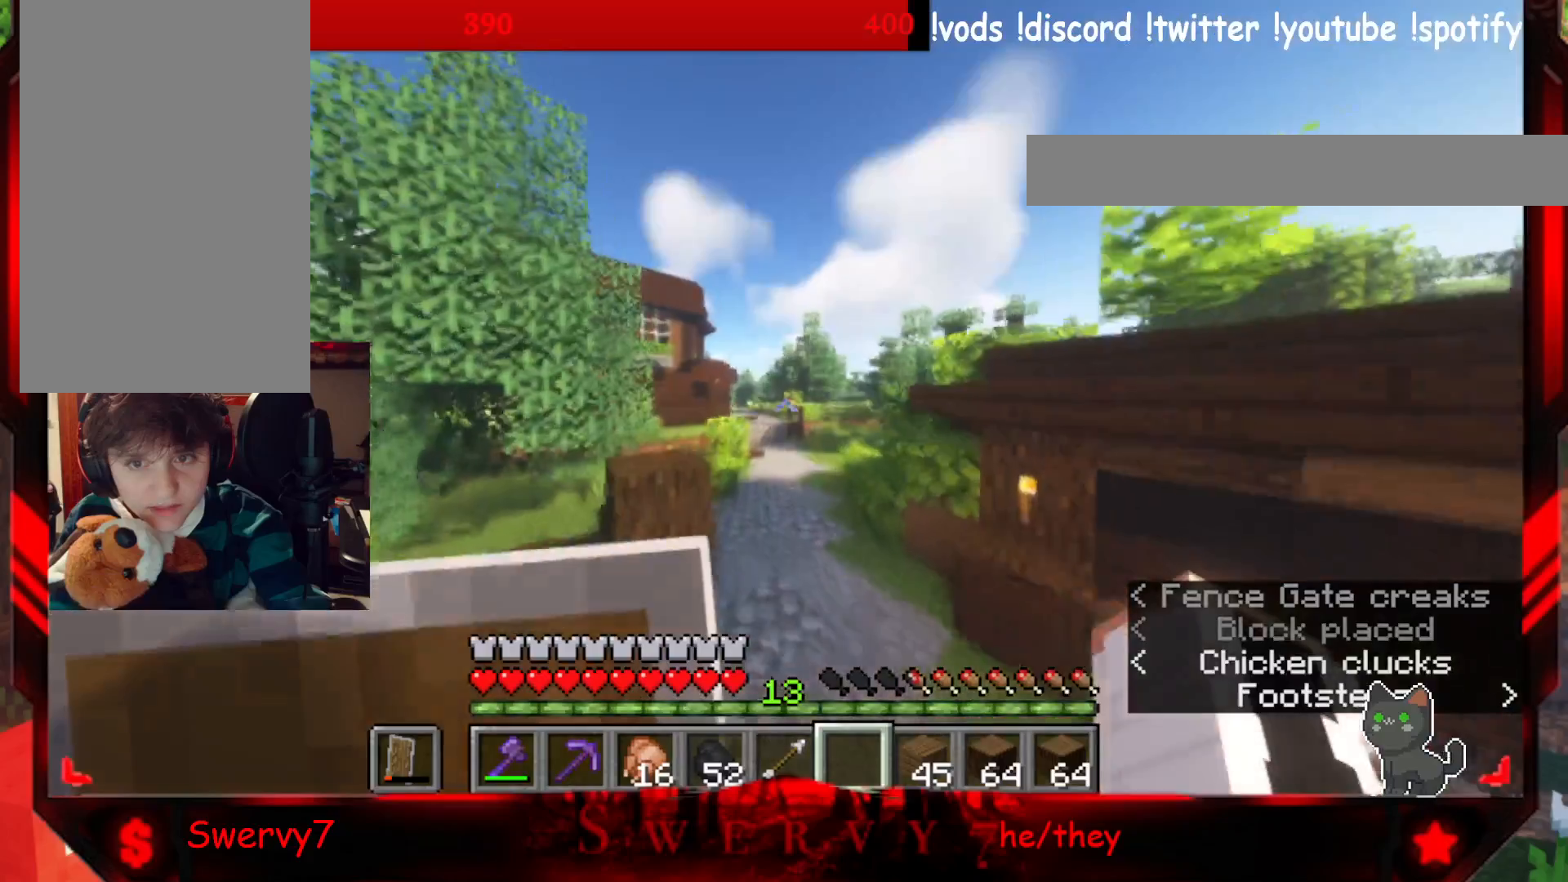
{"keys": ["w"], "mouse": [], "events": []}
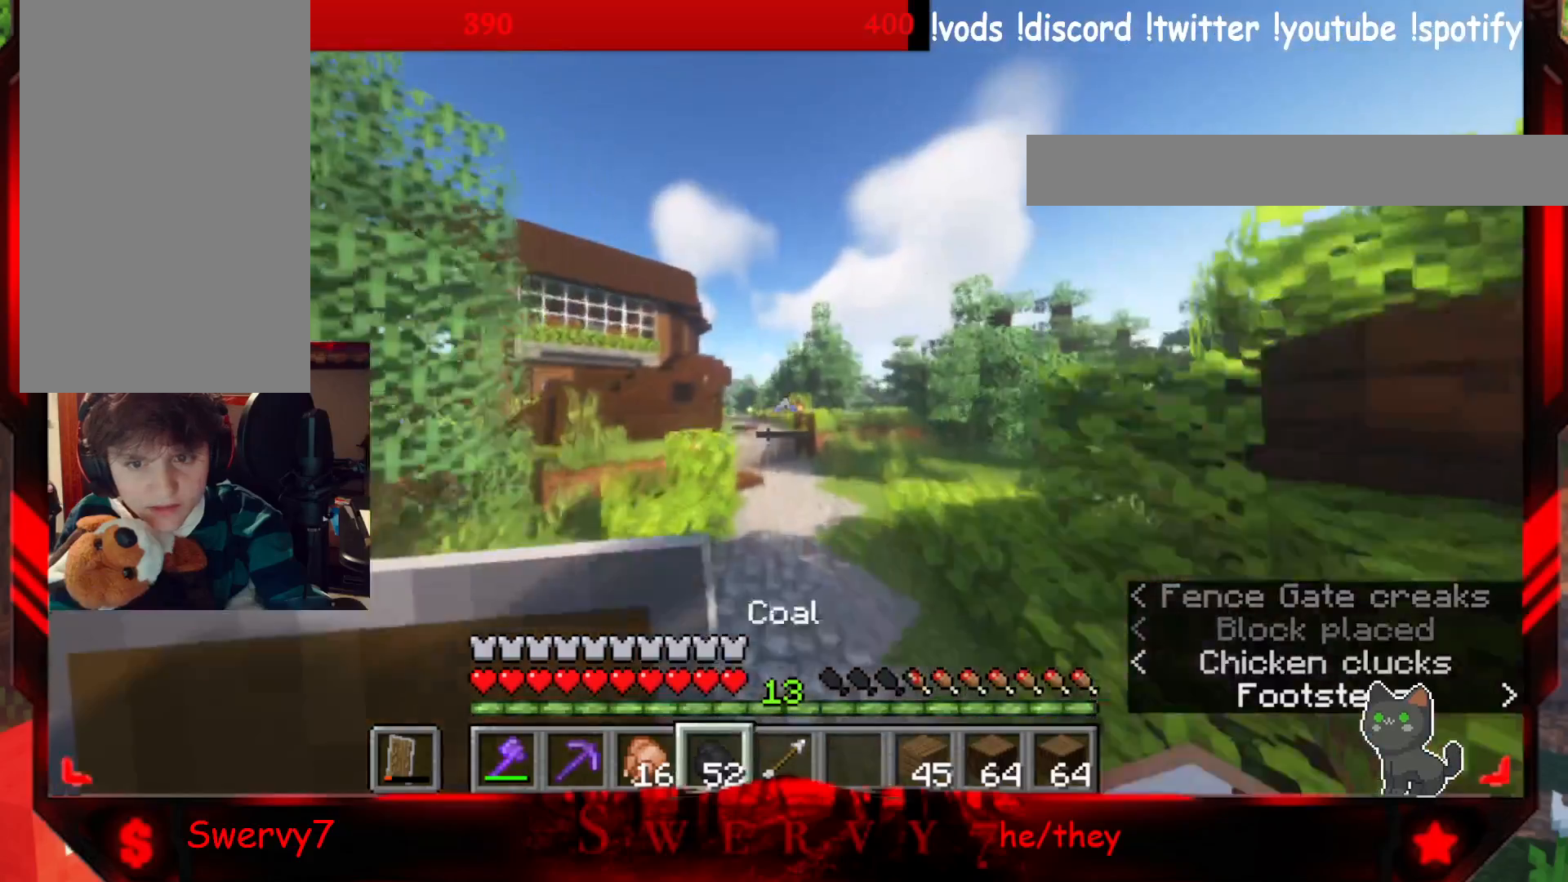
{"keys": ["w"], "mouse": ["right"], "events": [[450, "mouse_right", "down"]]}
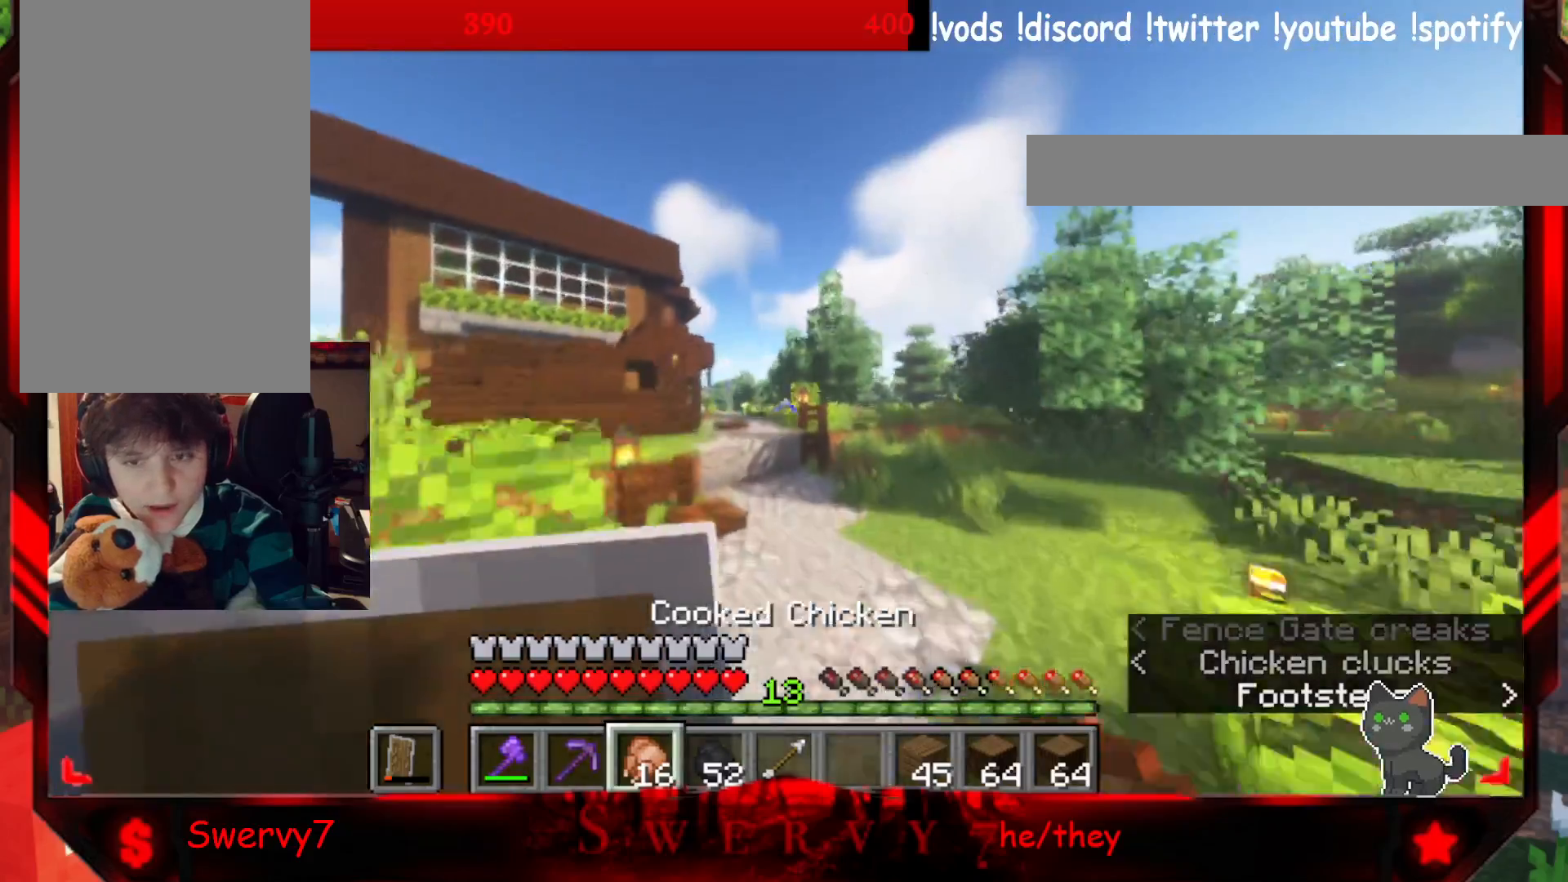
{"keys": ["w"], "mouse": ["right"], "events": []}
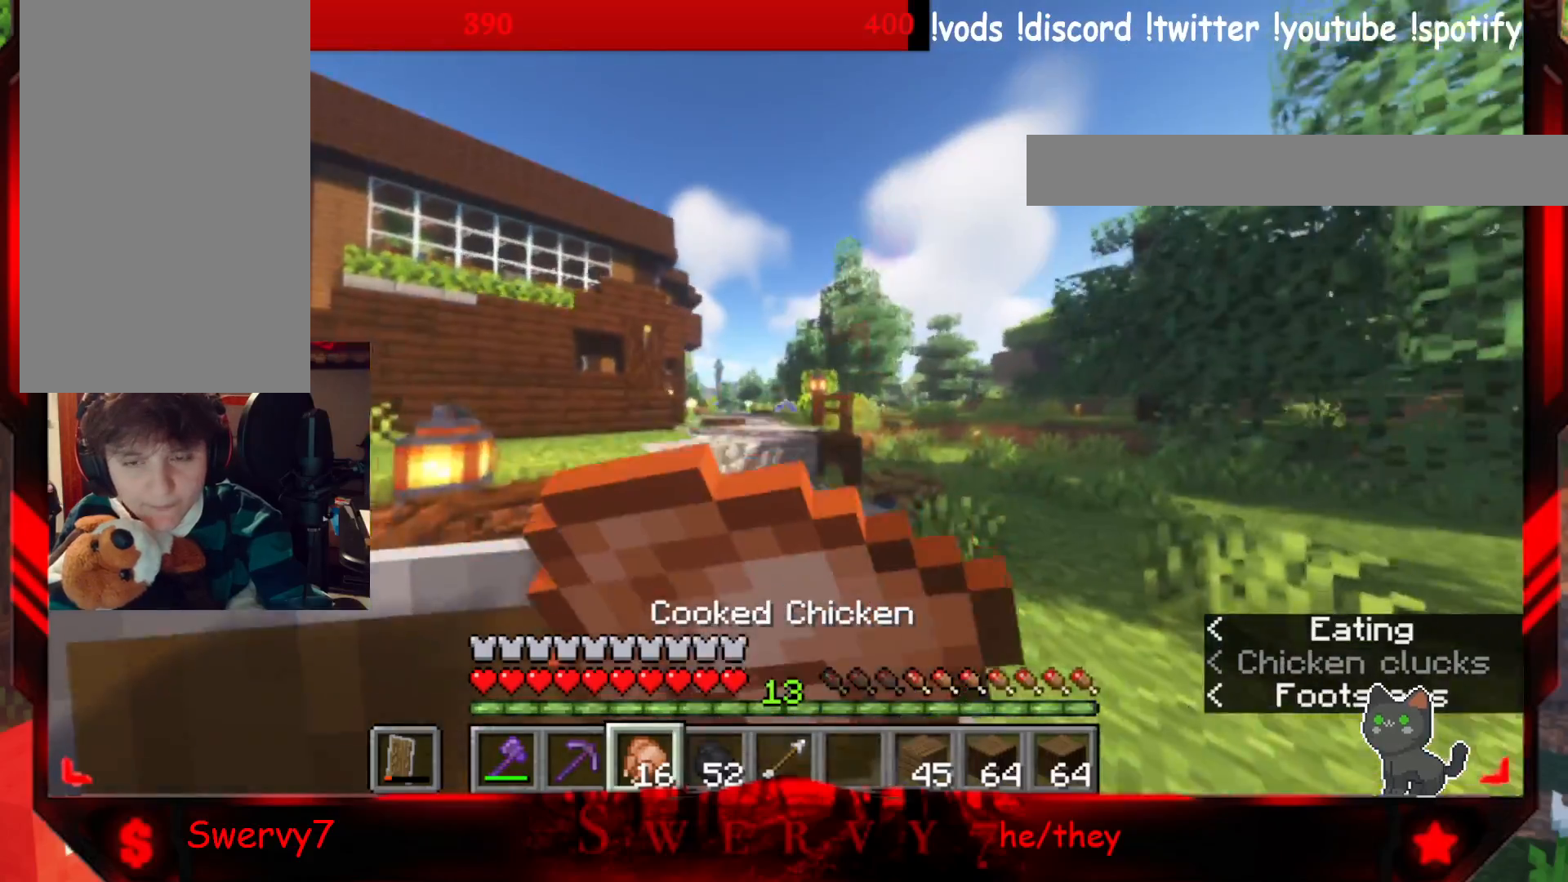
{"keys": ["w"], "mouse": ["right"], "events": []}
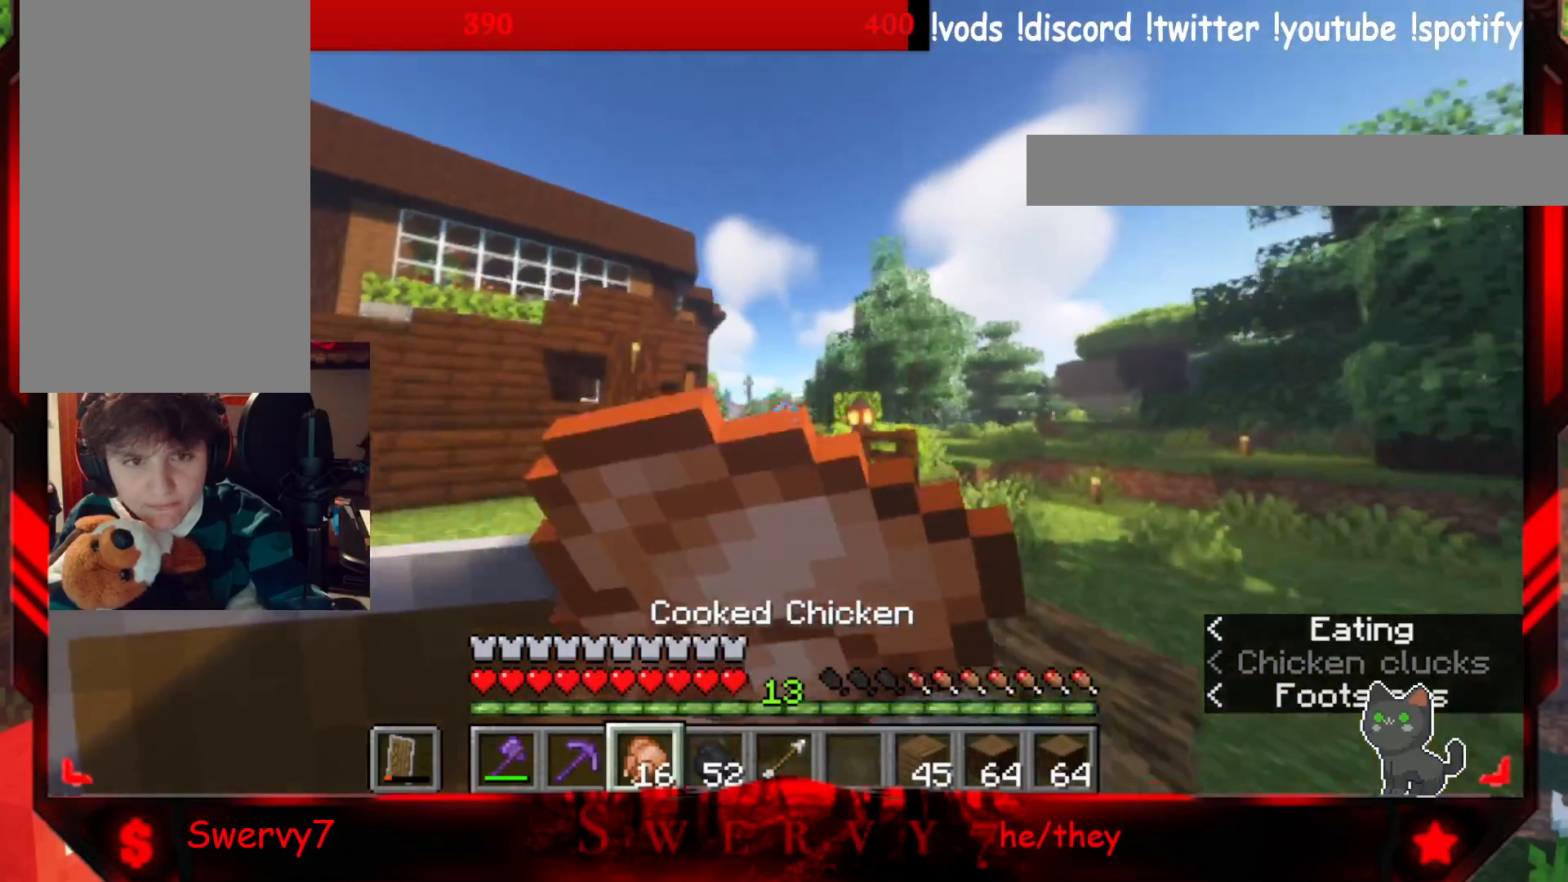
{"keys": ["w"], "mouse": ["right"], "events": []}
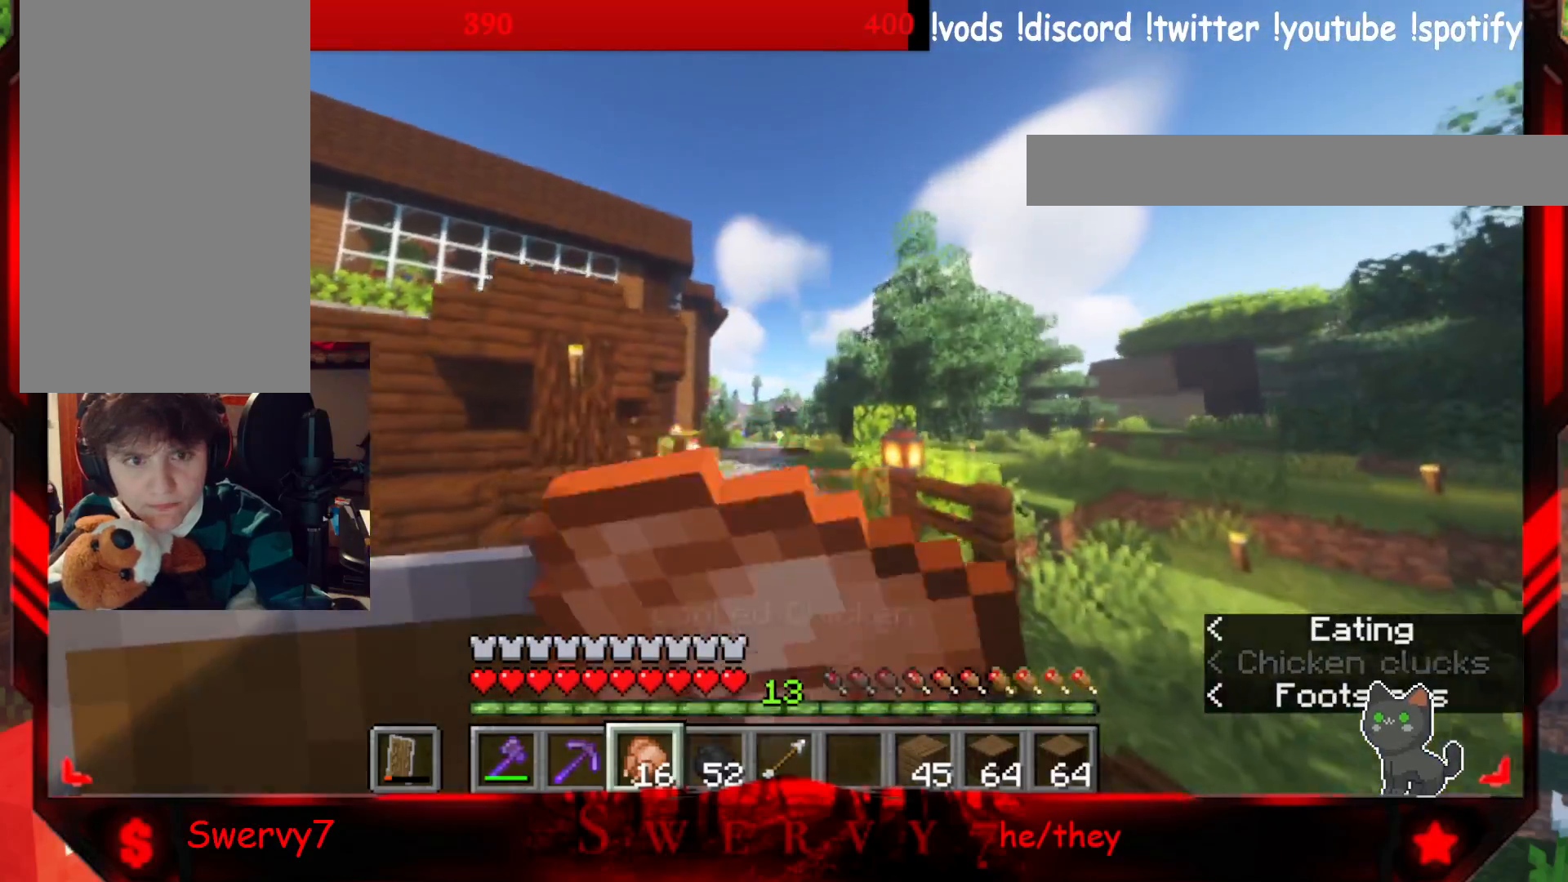
{"keys": ["w"], "mouse": ["right"], "events": []}
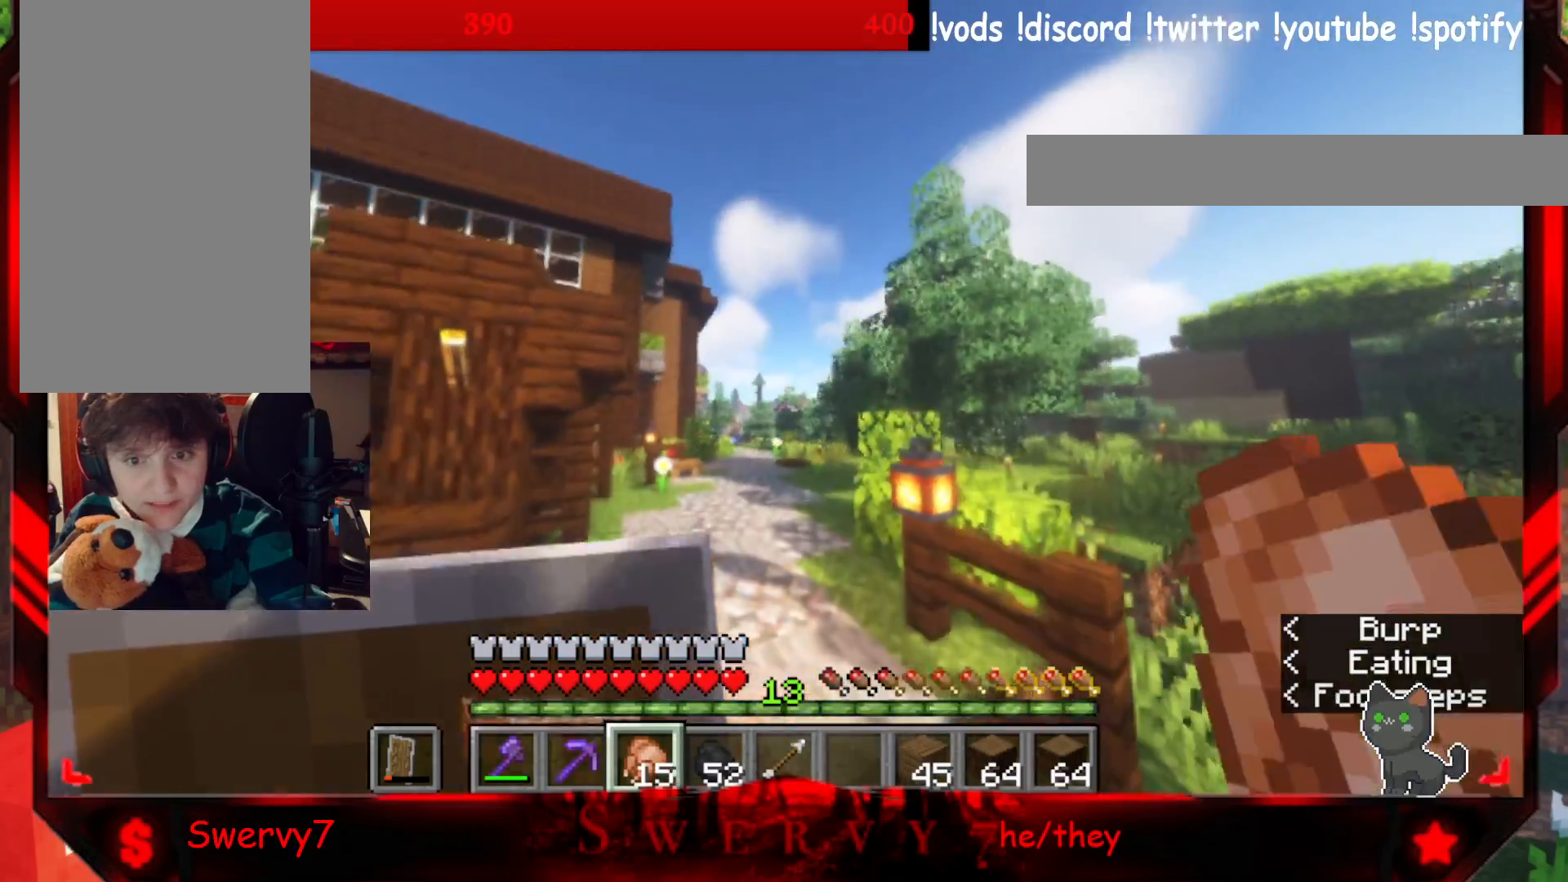
{"keys": ["w"], "mouse": [], "events": [[183, "mouse_right", "up"]]}
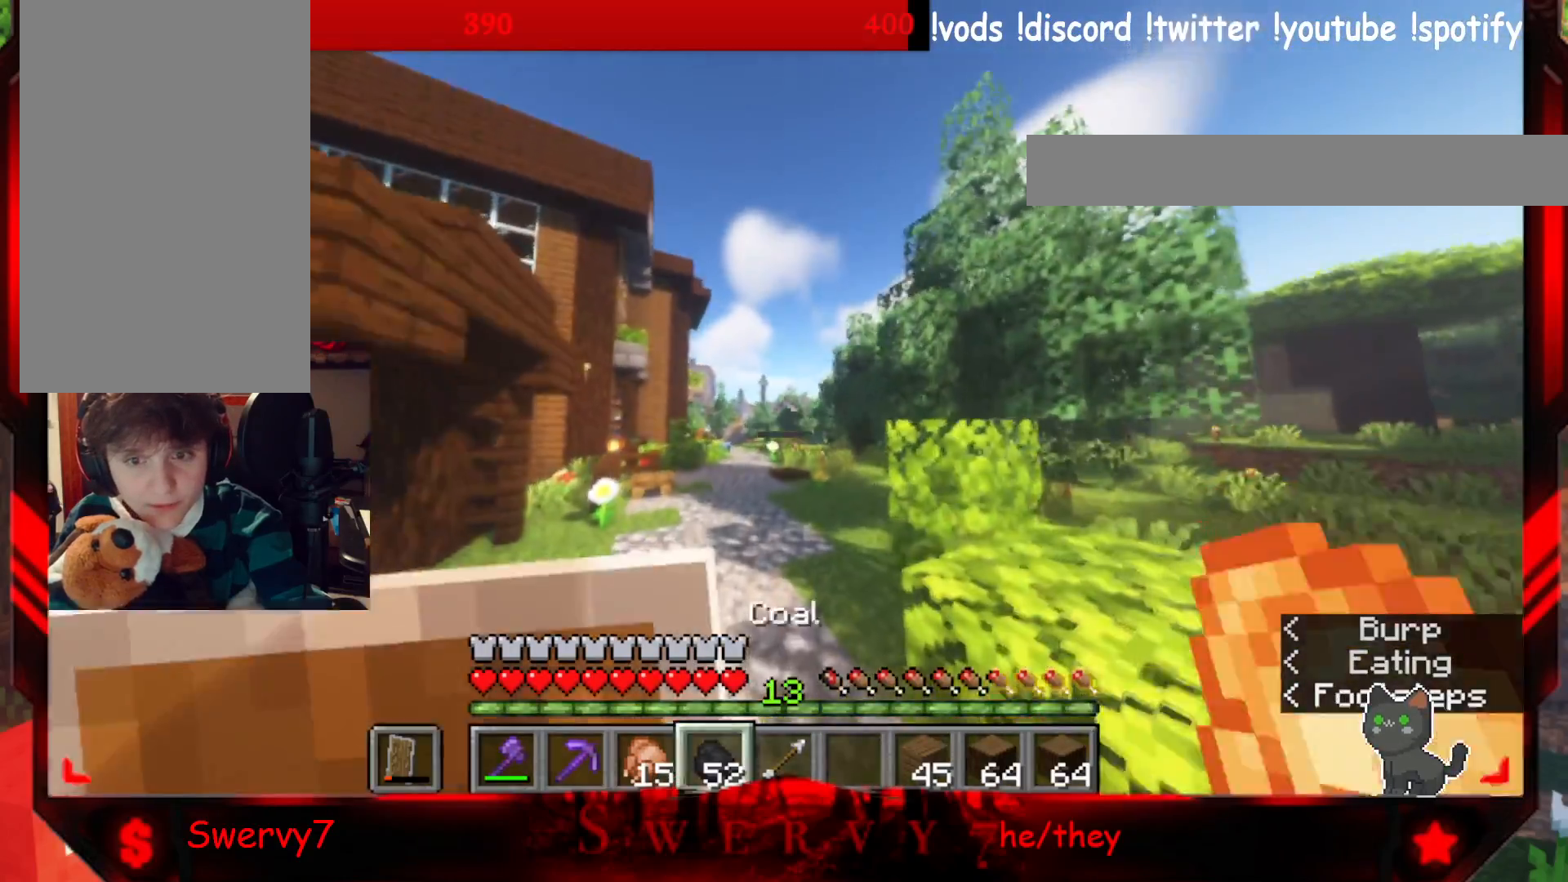
{"keys": ["d", "w"], "mouse": [], "events": [[483, "d", "down"]]}
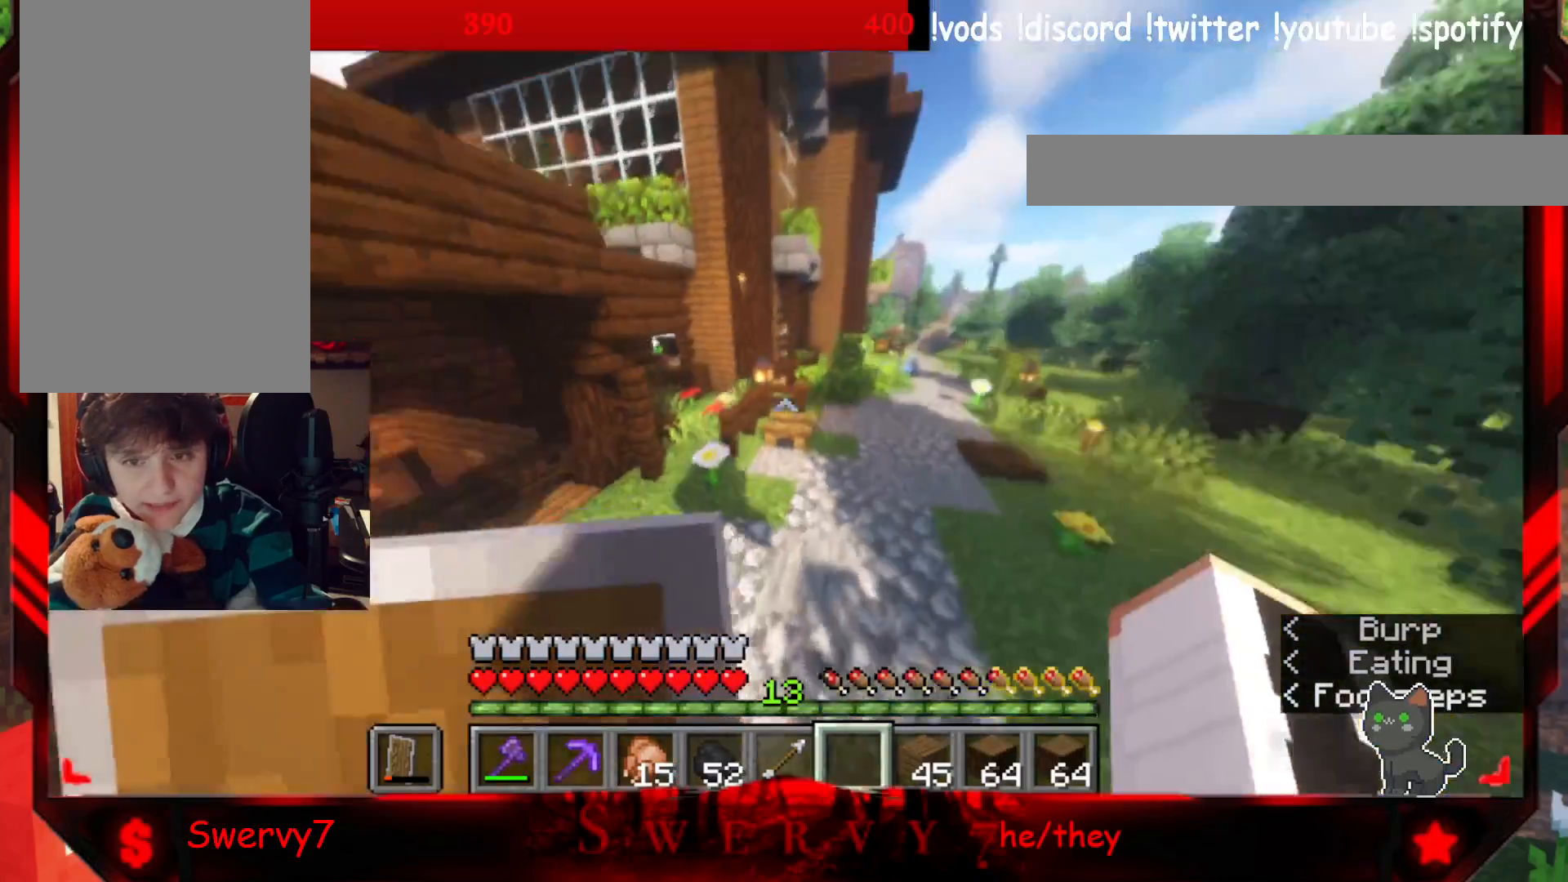
{"keys": ["d", "w"], "mouse": [], "events": []}
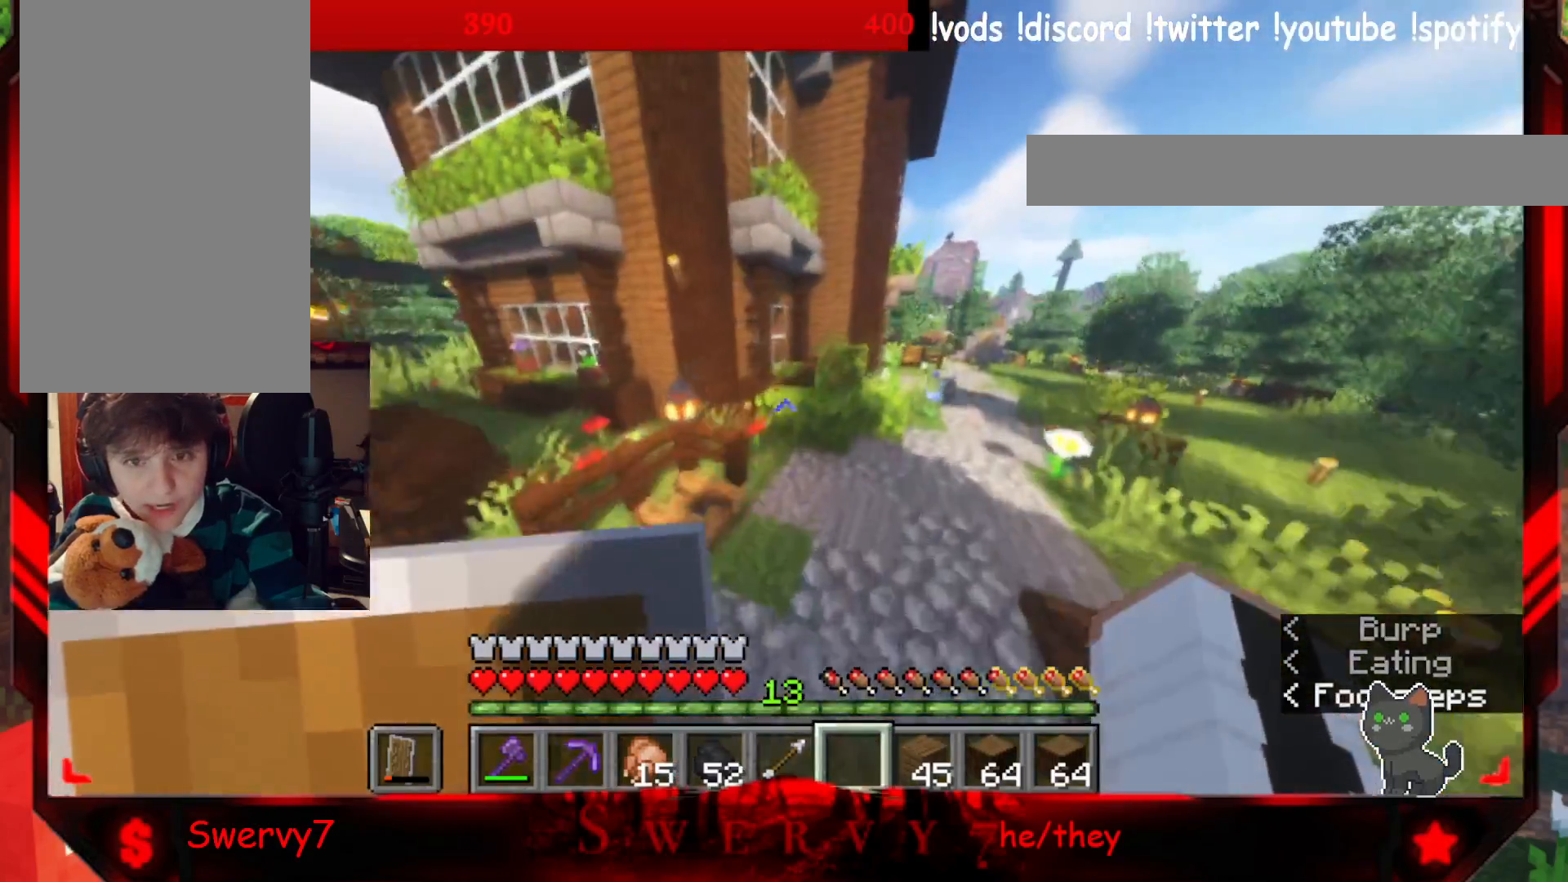
{"keys": ["d", "w"], "mouse": [], "events": []}
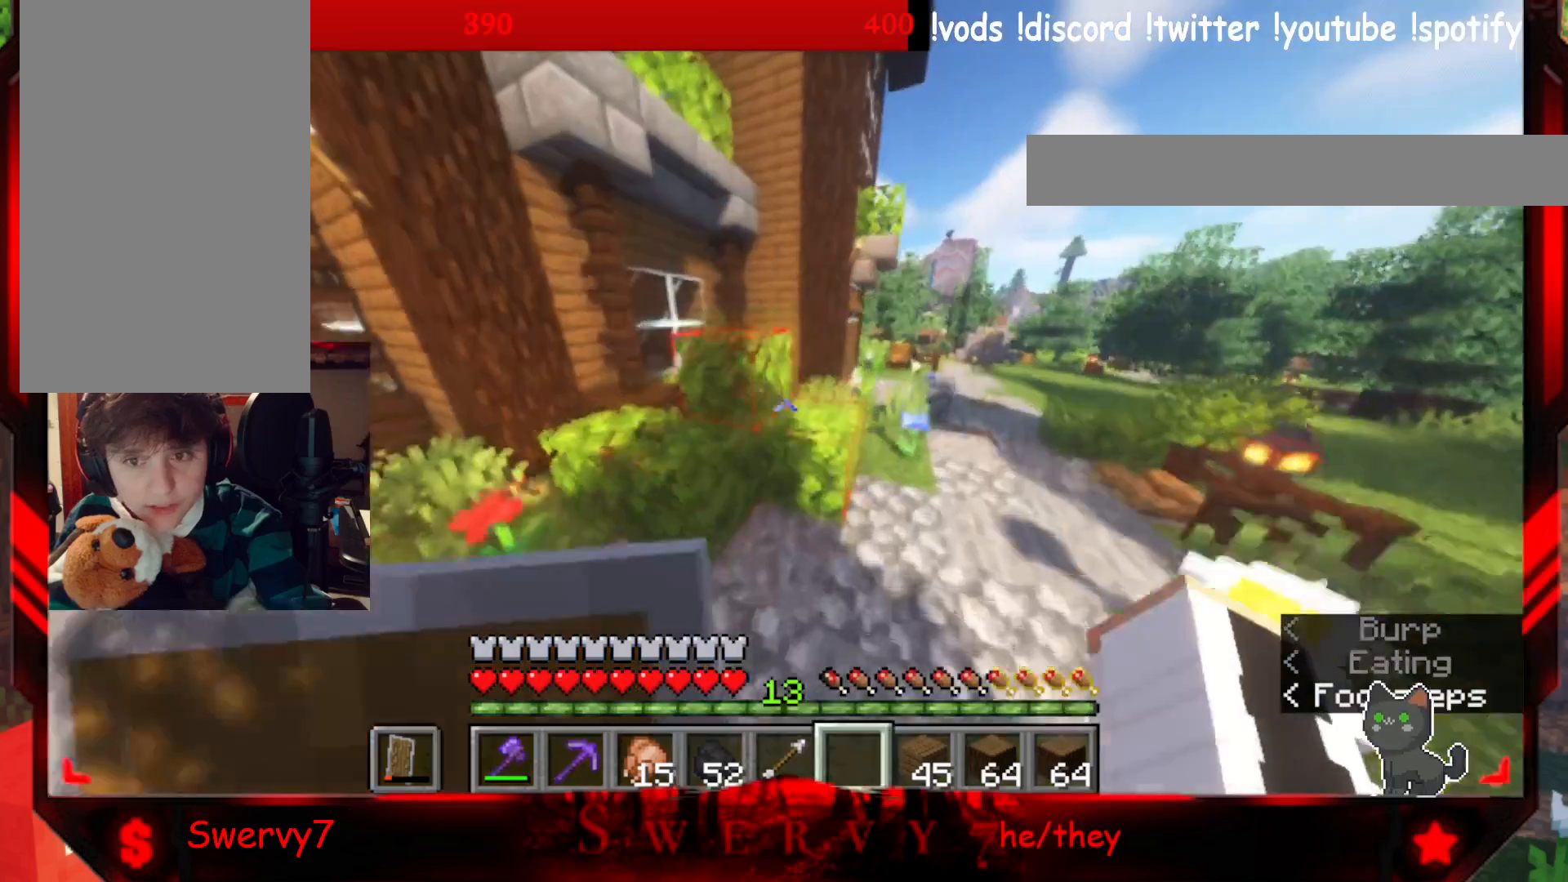
{"keys": ["d", "w"], "mouse": [], "events": []}
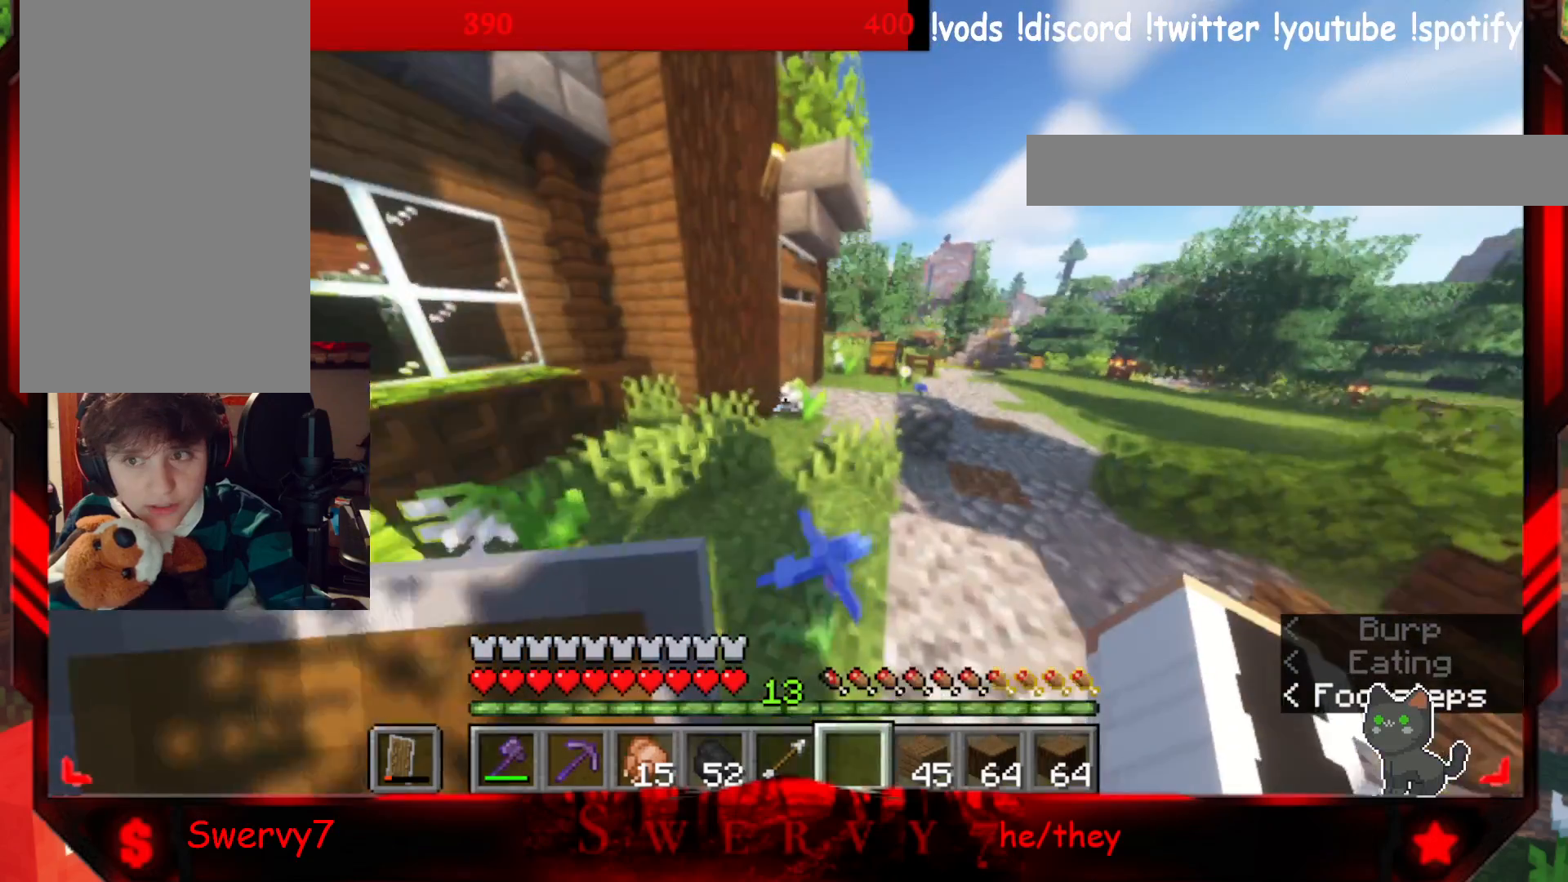
{"keys": ["w"], "mouse": [], "events": [[467, "d", "up"]]}
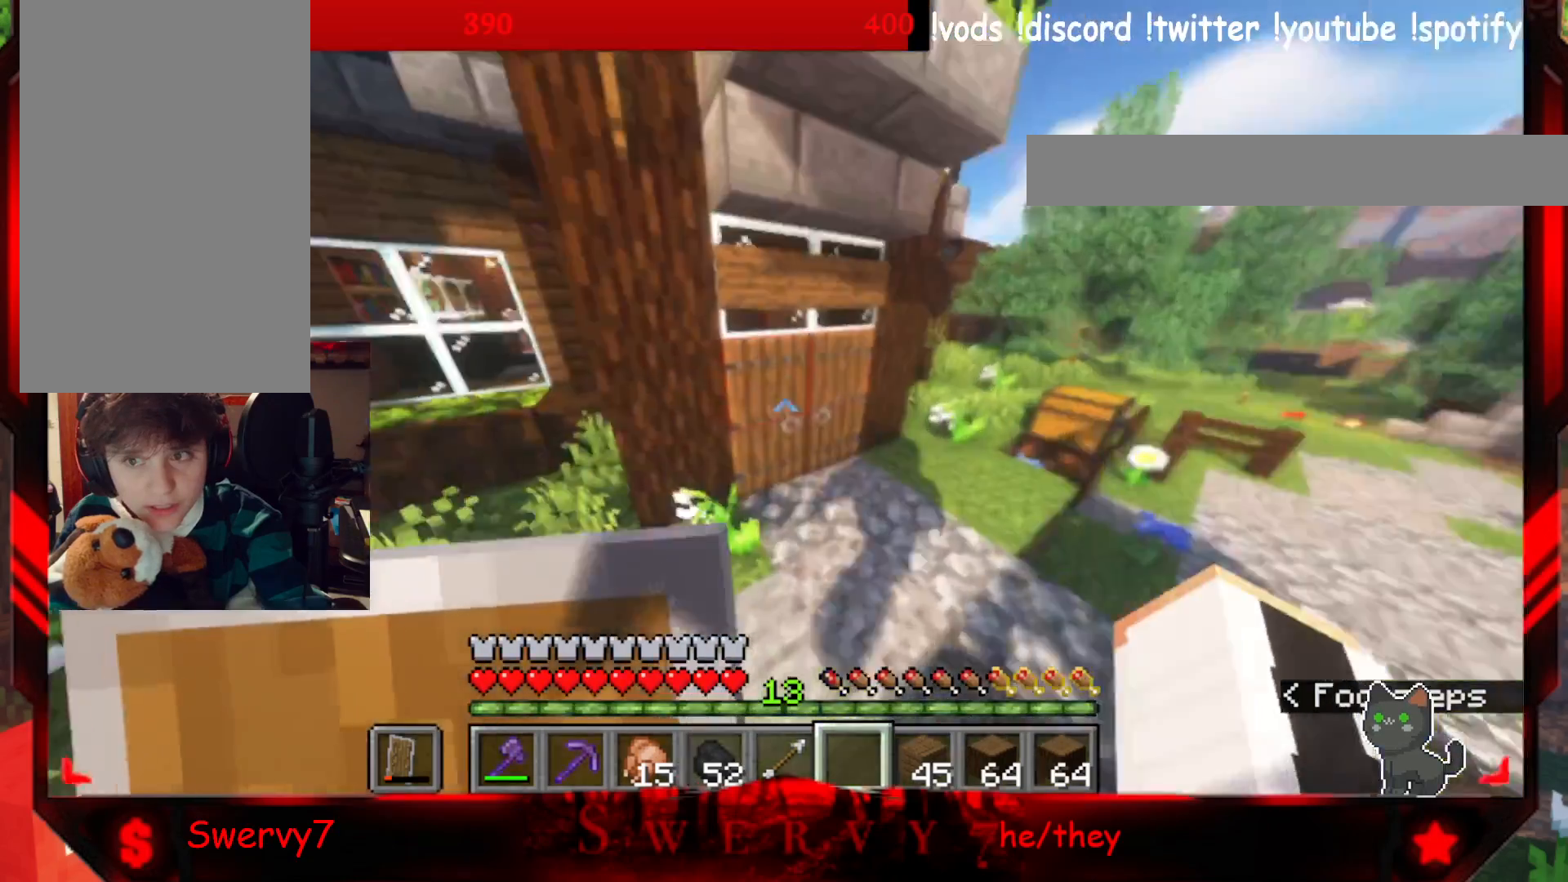
{"keys": ["w"], "mouse": [], "events": [[267, "w", "up"], [467, "w", "down"]]}
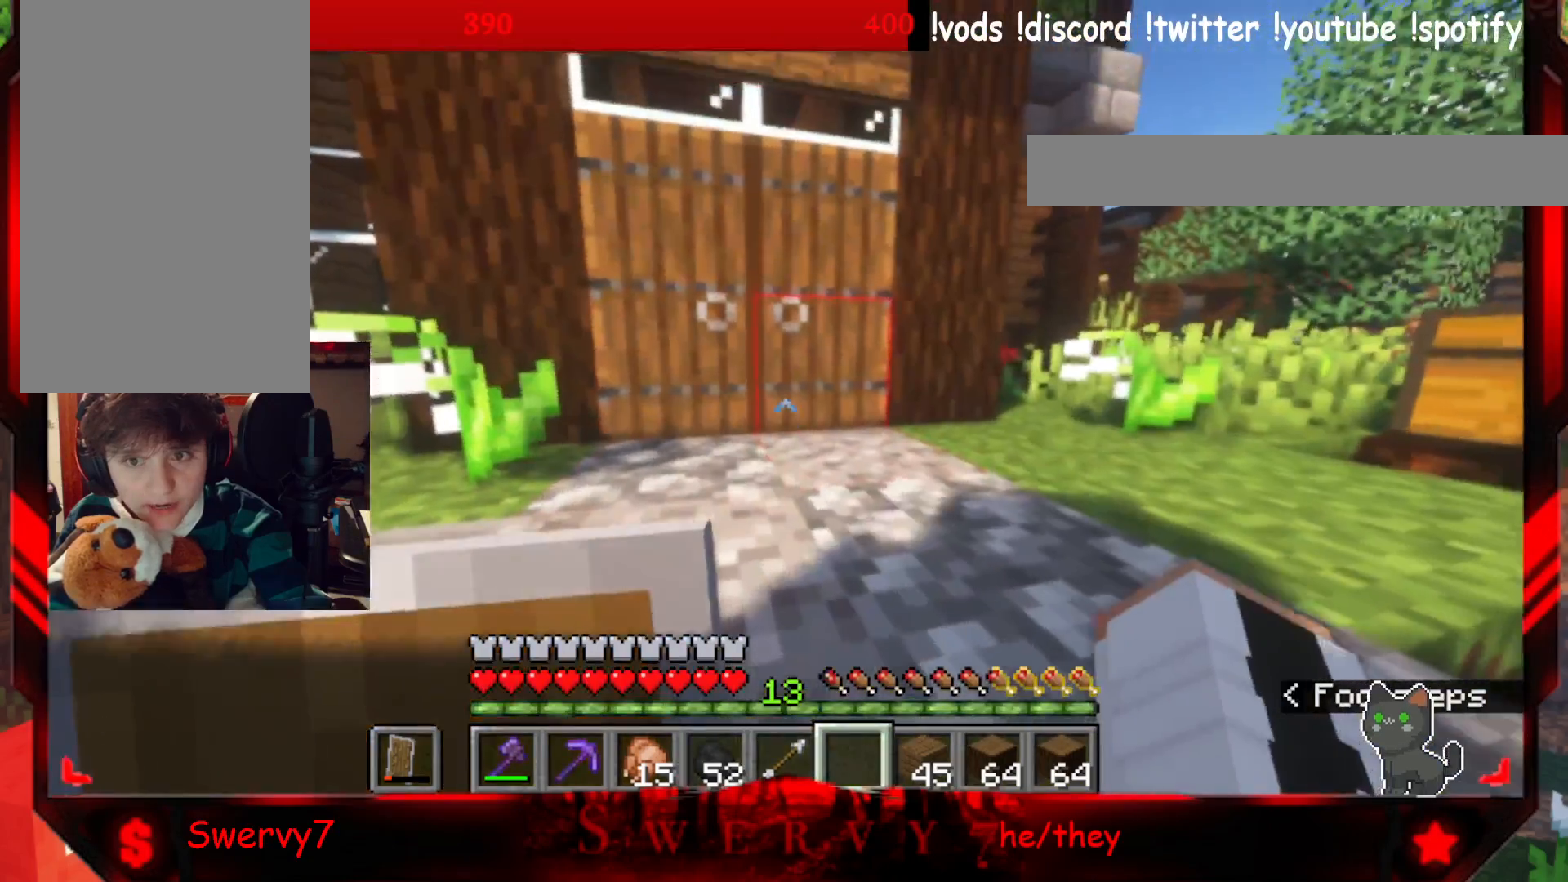
{"keys": ["w"], "mouse": [], "events": [[133, "mouse_right", "down"], [333, "mouse_right", "up"]]}
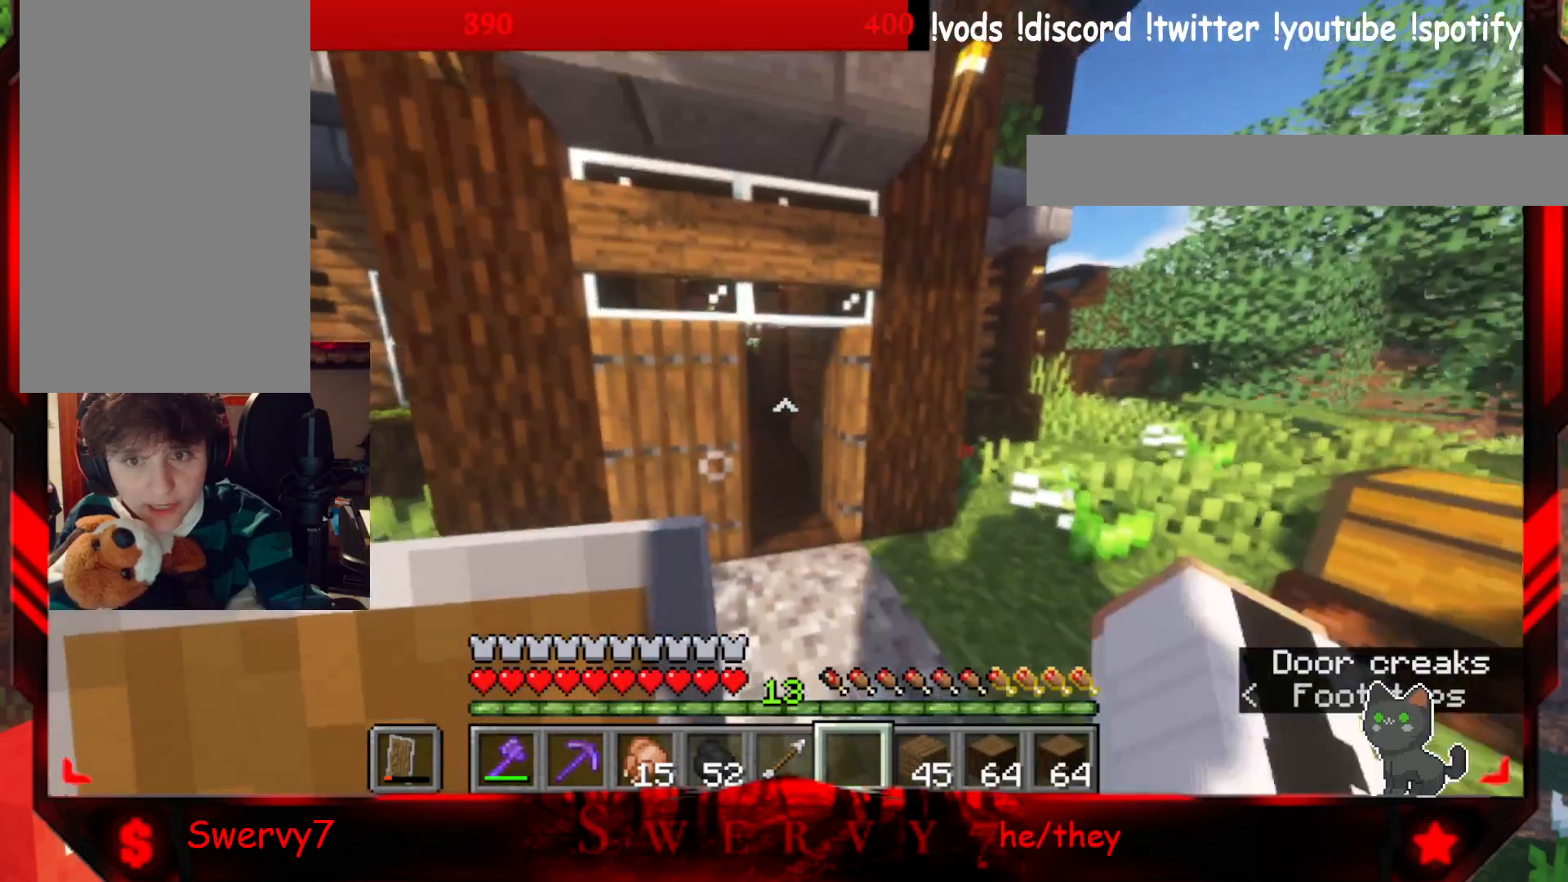
{"keys": ["w"], "mouse": [], "events": []}
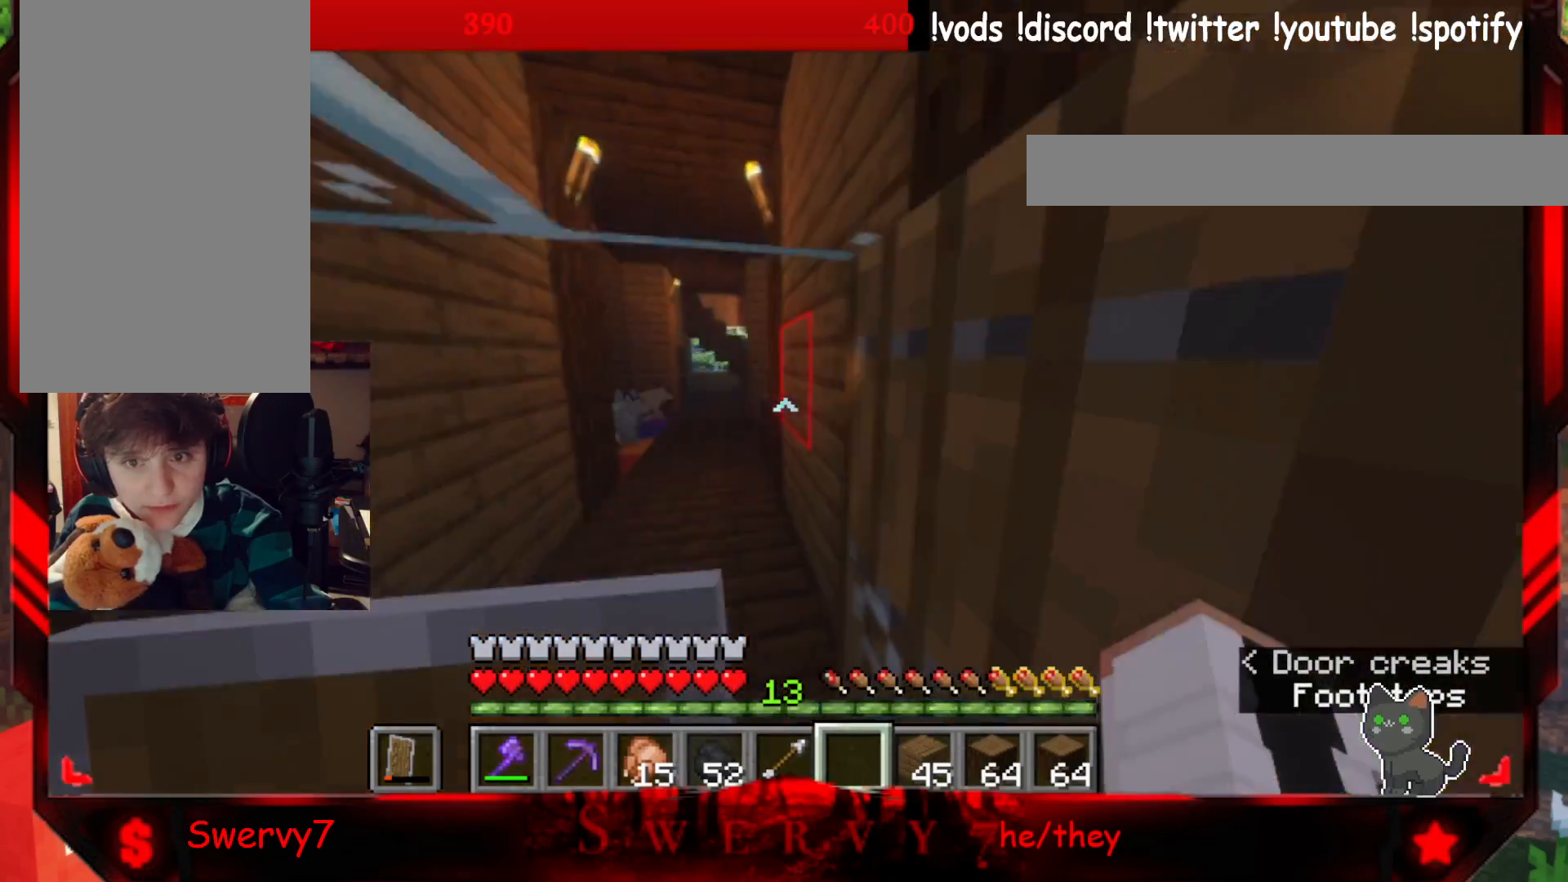
{"keys": ["a", "w"], "mouse": ["right"], "events": [[50, "w", "up"], [400, "mouse_right", "down"], [450, "a", "down"], [500, "w", "down"]]}
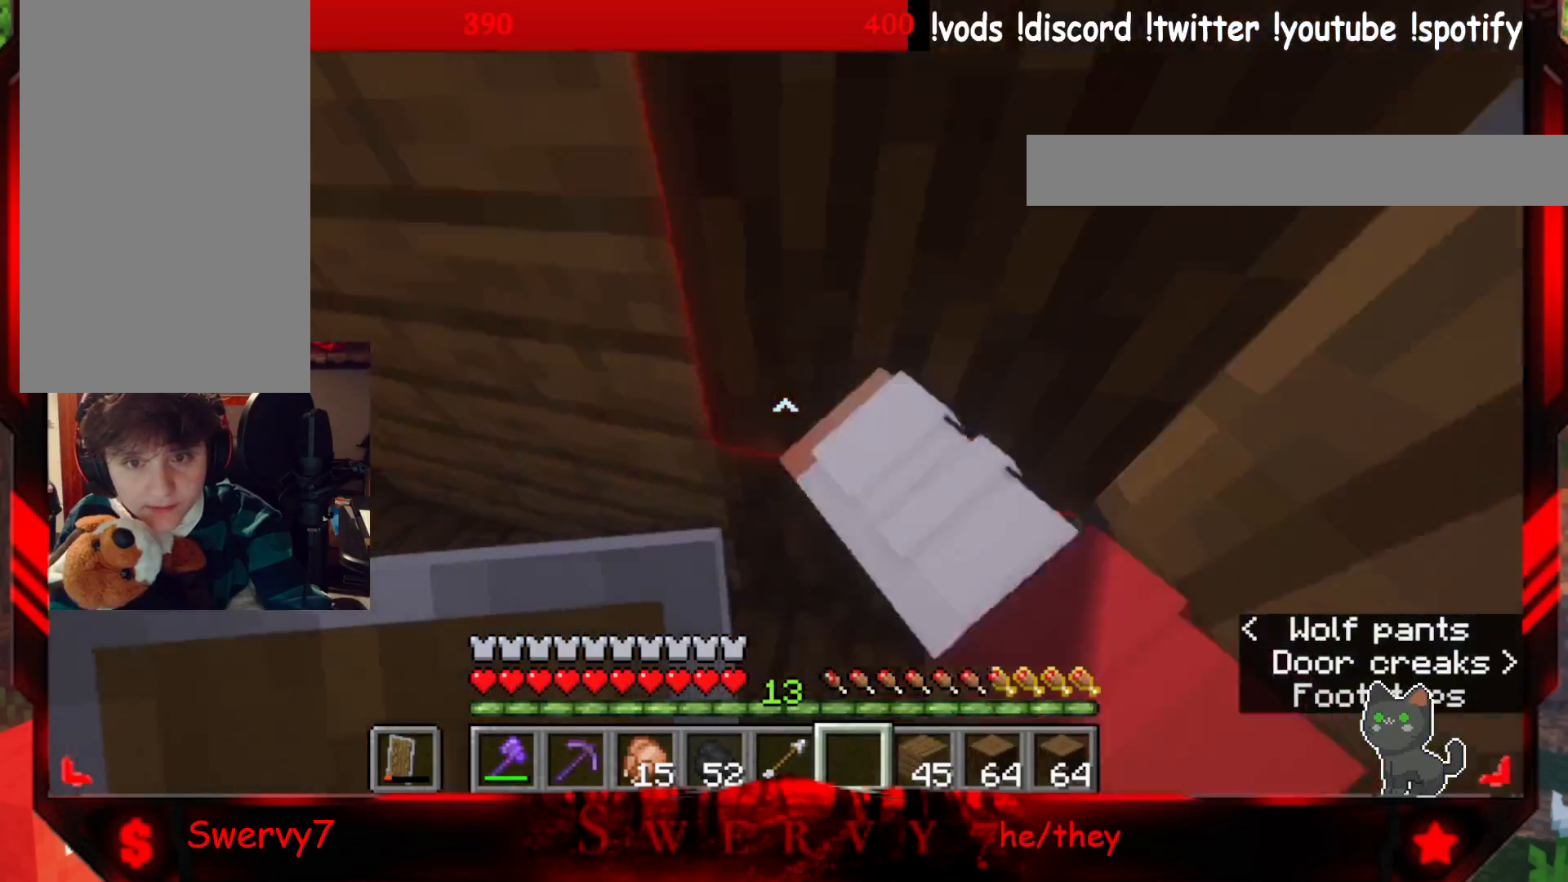
{"keys": ["w"], "mouse": [], "events": [[83, "mouse_right", "up"], [233, "a", "up"]]}
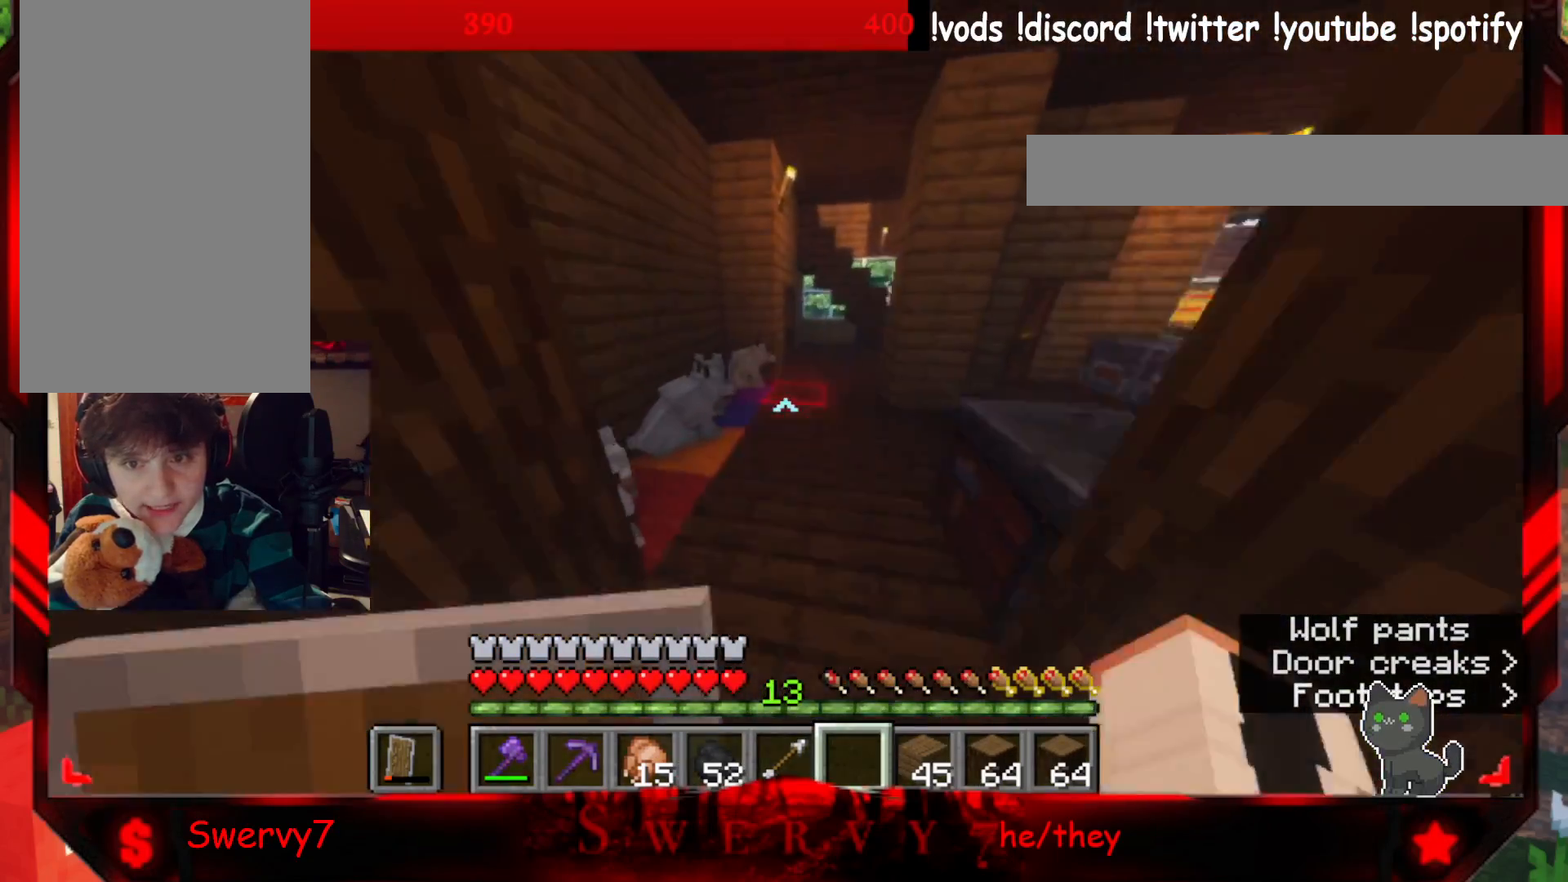
{"keys": ["d"], "mouse": [], "events": [[150, "d", "down"], [383, "w", "up"]]}
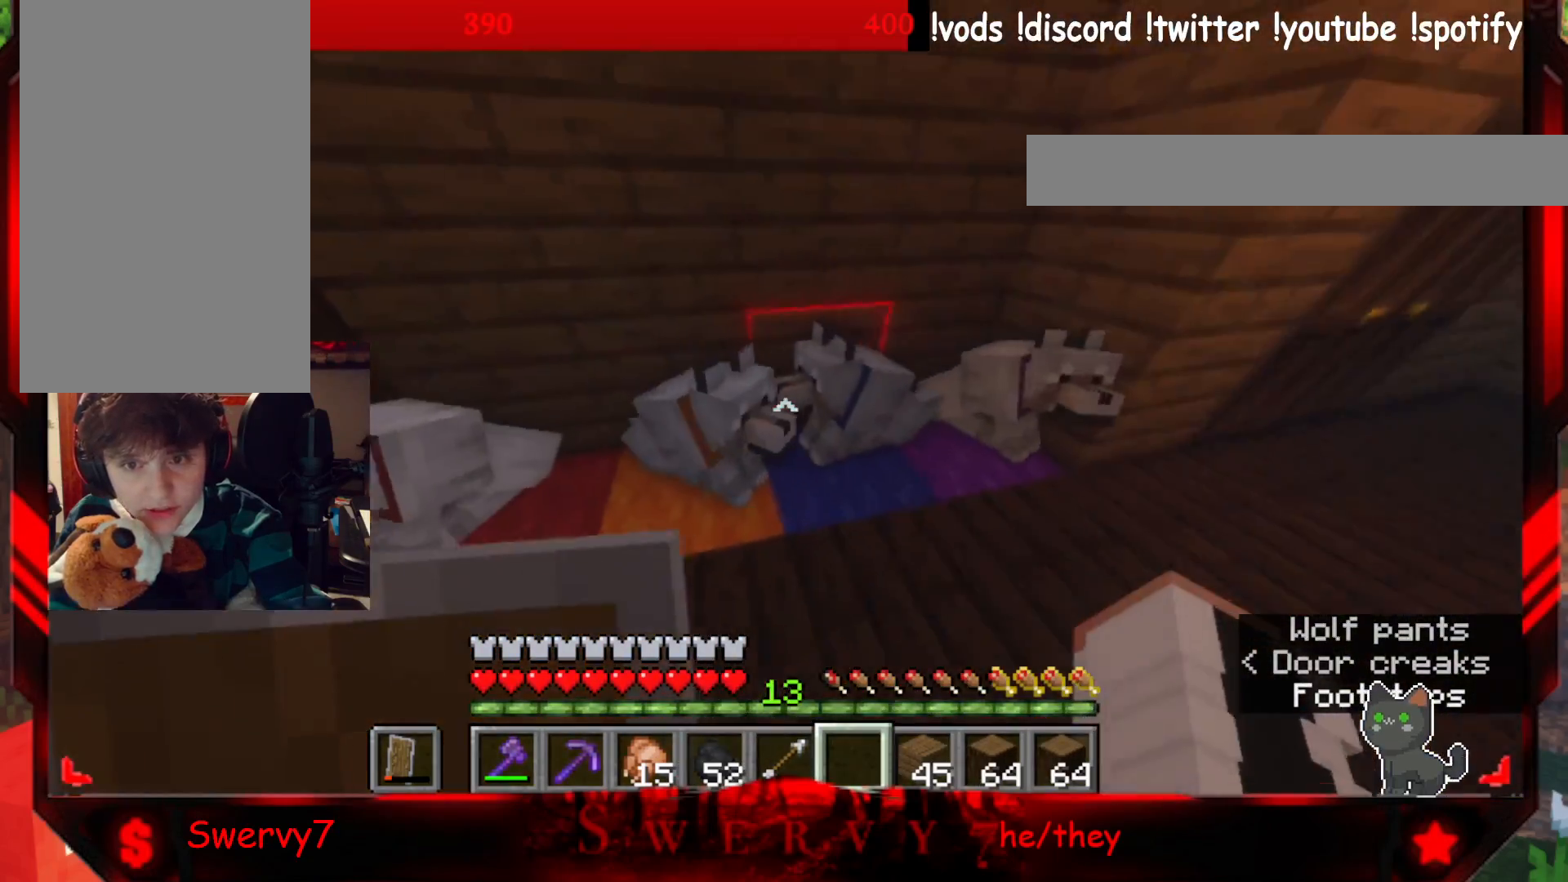
{"keys": ["w"], "mouse": [], "events": [[100, "d", "up"], [433, "w", "down"]]}
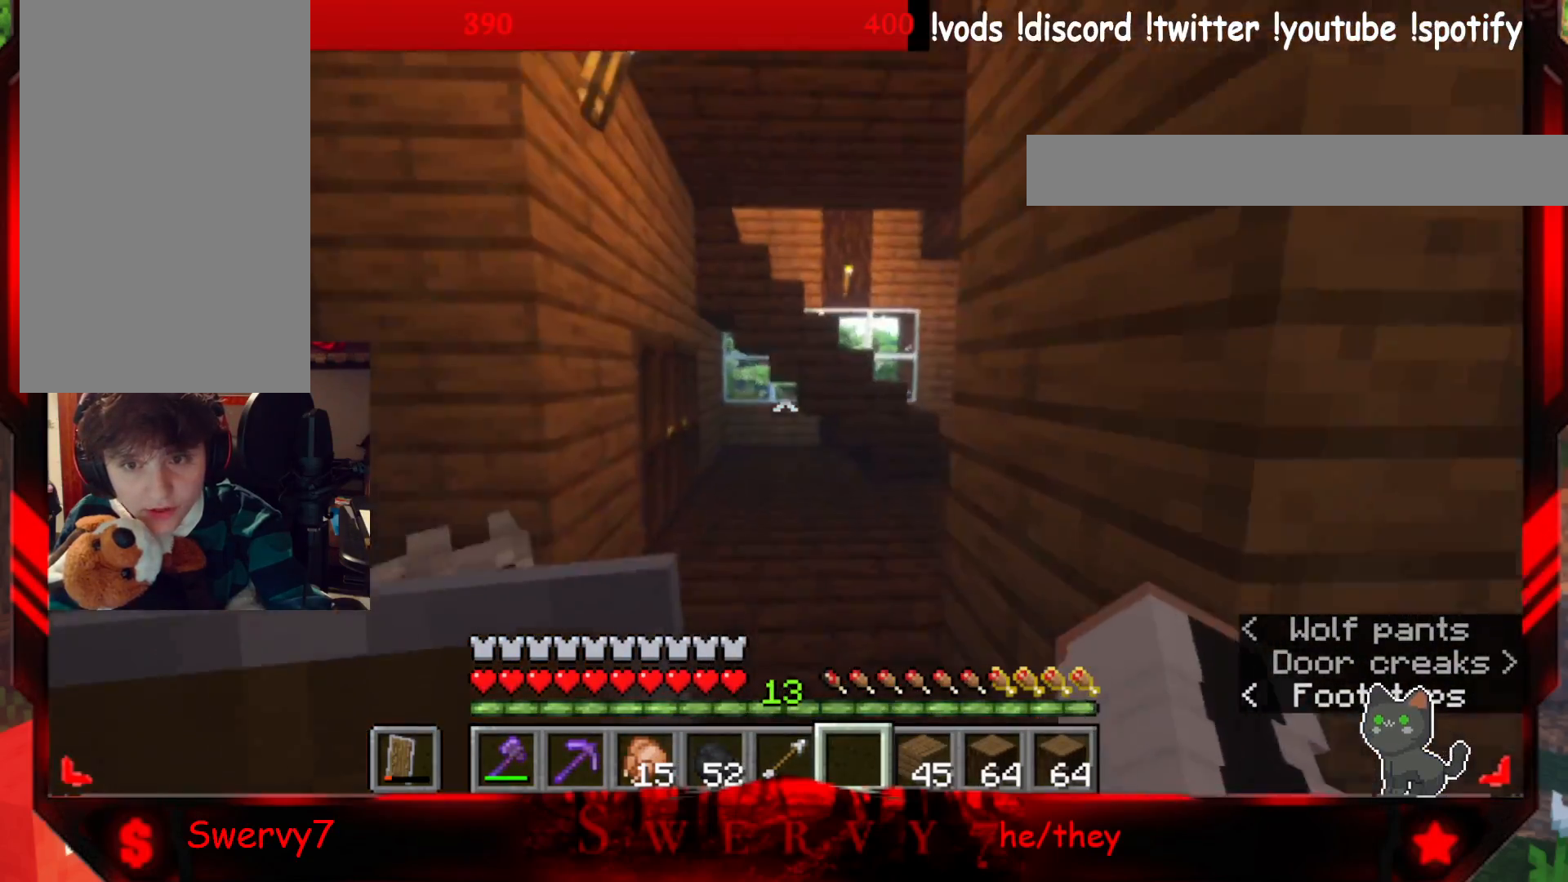
{"keys": ["w"], "mouse": [], "events": []}
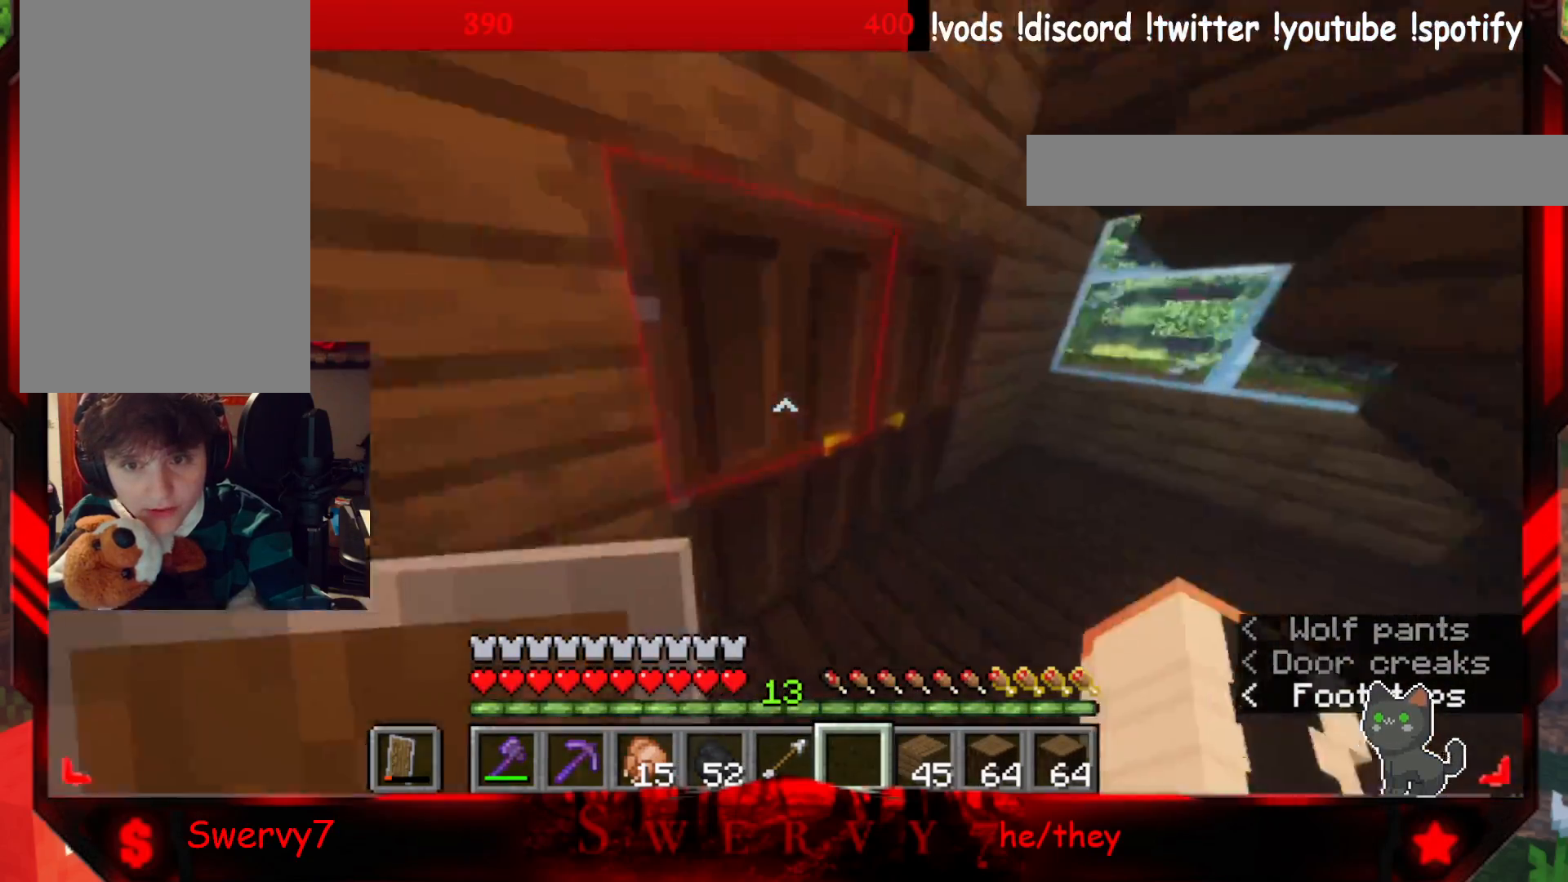
{"keys": ["w"], "mouse": [], "events": [[117, "mouse_right", "down"], [183, "w", "up"], [333, "mouse_right", "up"], [400, "w", "down"]]}
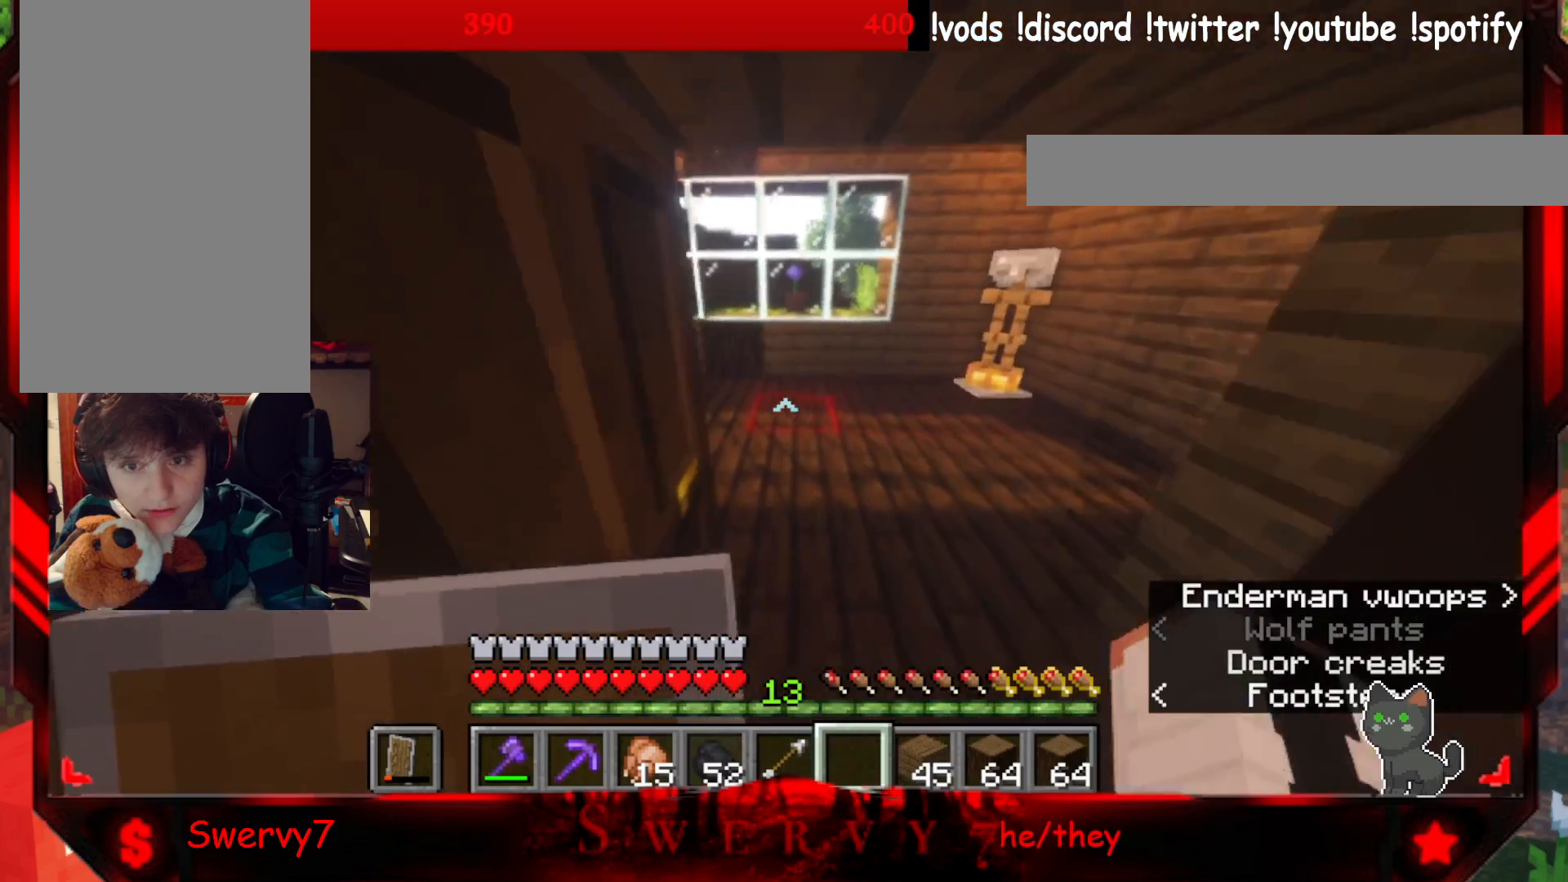
{"keys": [], "mouse": [], "events": [[200, "d", "down"], [350, "w", "up"], [483, "d", "up"]]}
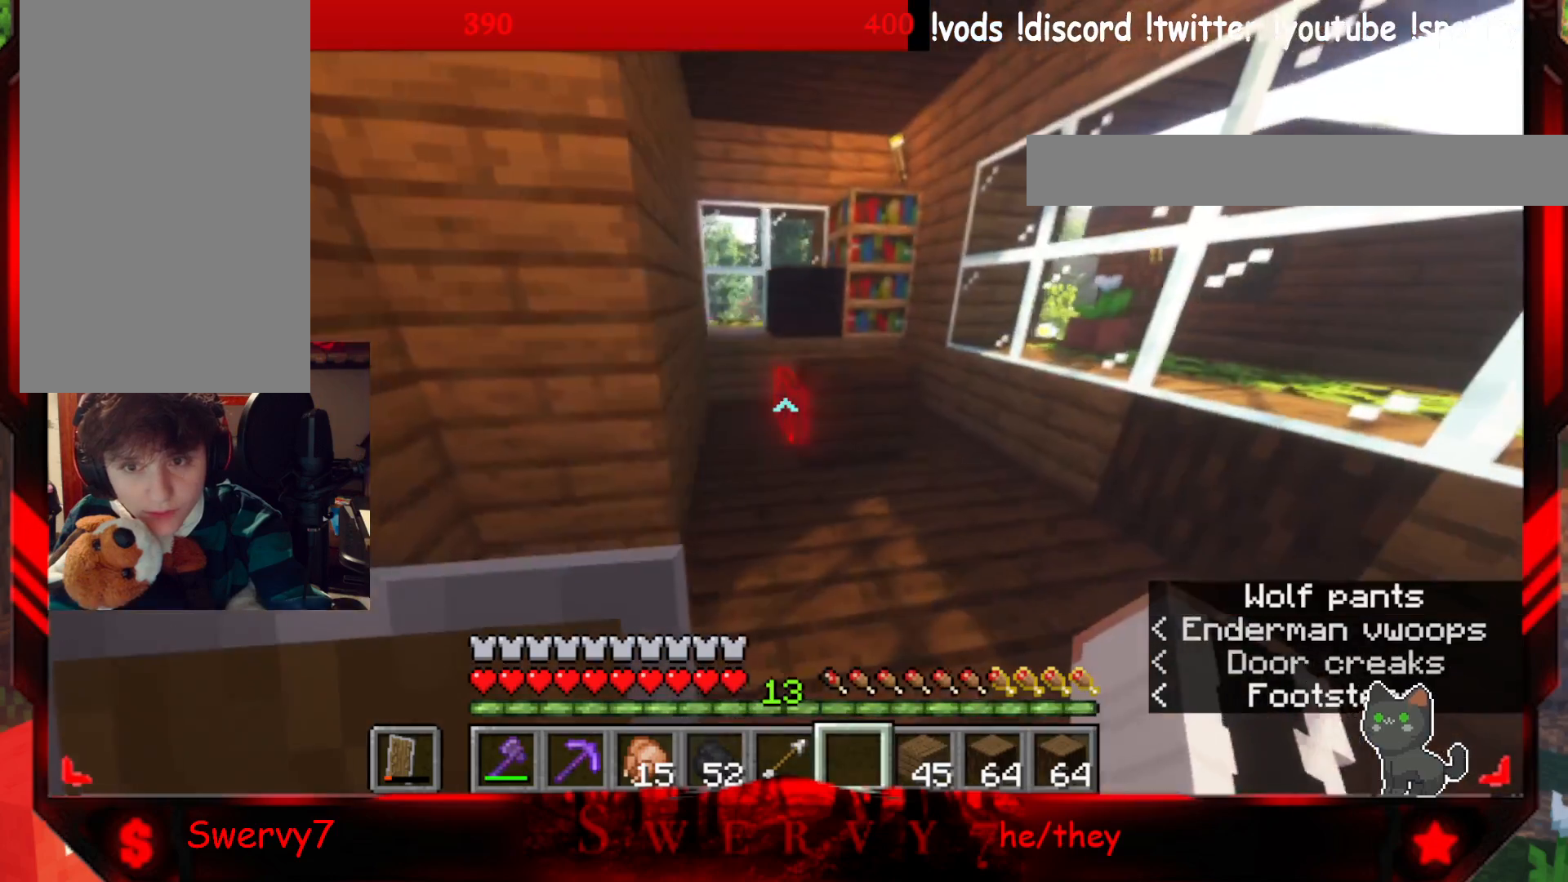
{"keys": ["w"], "mouse": [], "events": [[450, "w", "down"]]}
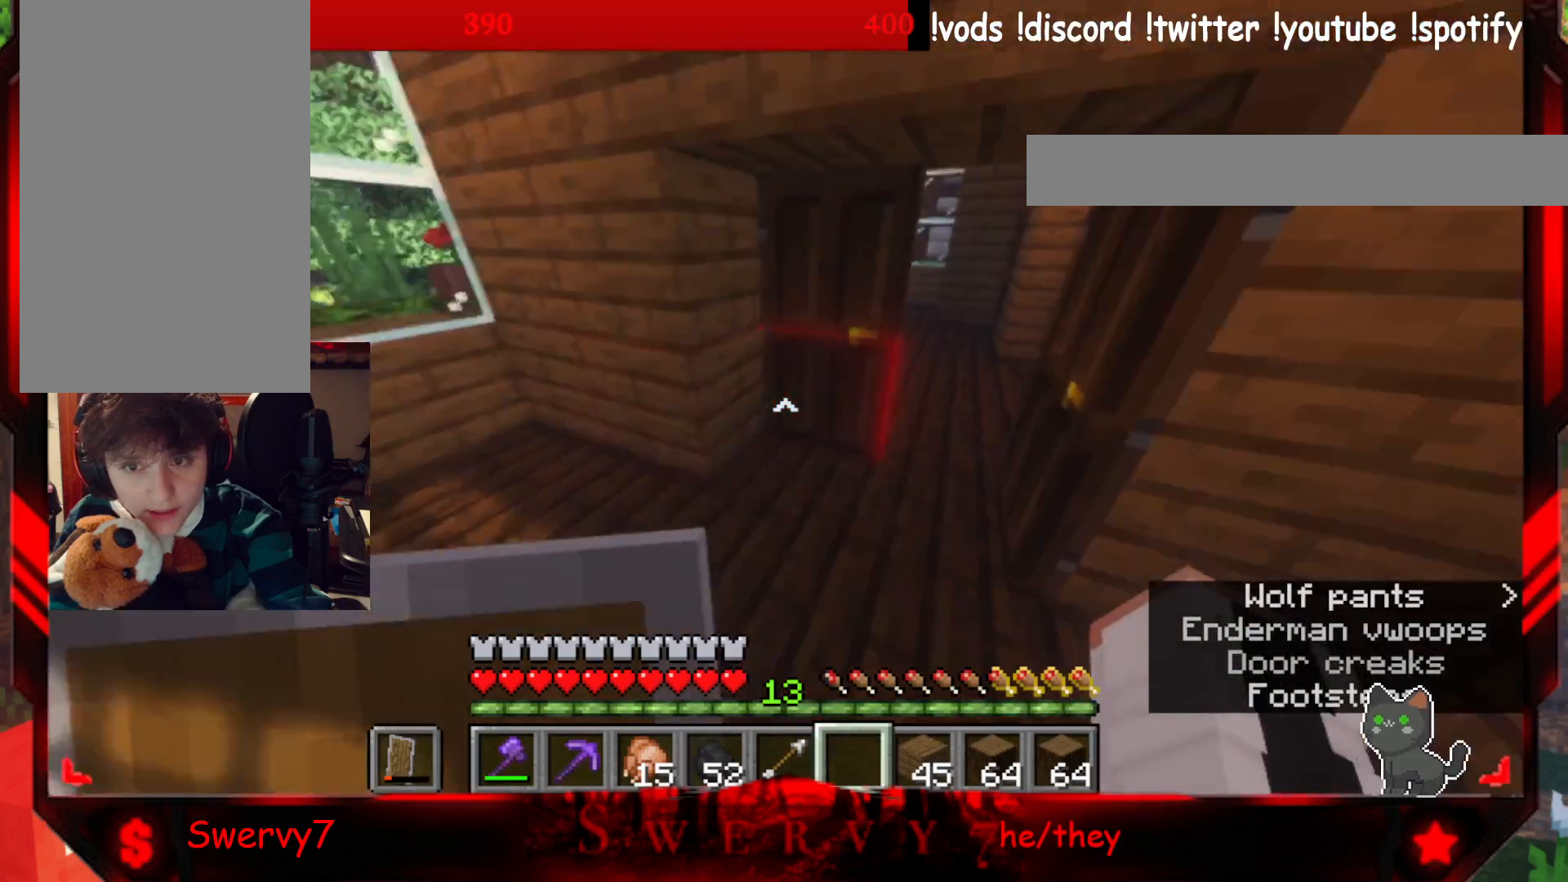
{"keys": ["a", "w"], "mouse": [], "events": [[383, "a", "down"]]}
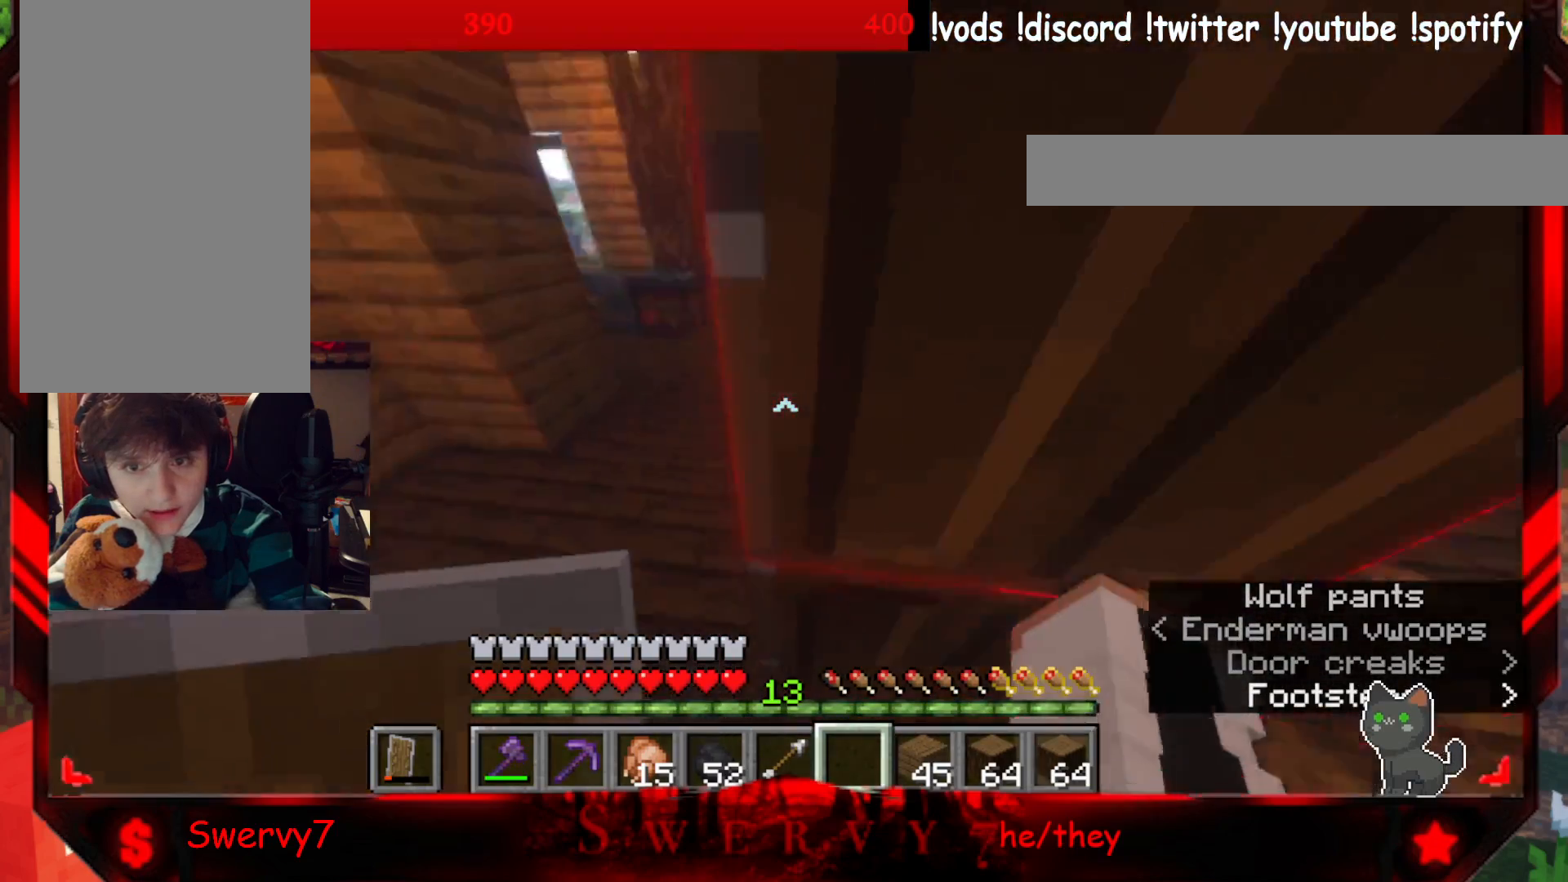
{"keys": [], "mouse": ["right"], "events": [[83, "w", "up"], [167, "a", "up"], [467, "mouse_right", "down"]]}
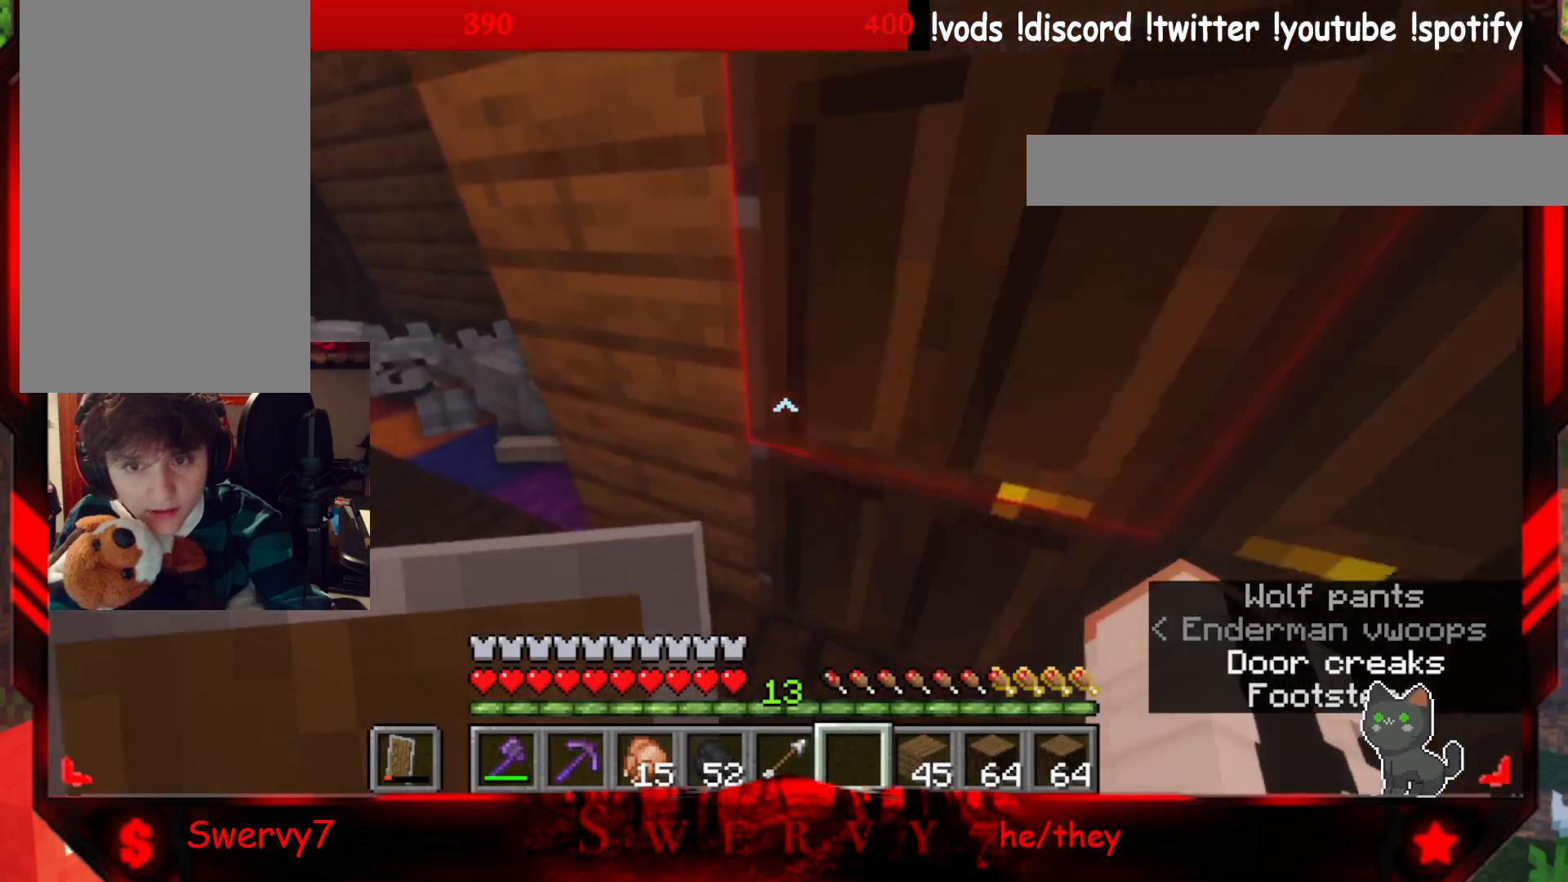
{"keys": ["w"], "mouse": [], "events": [[117, "mouse_right", "up"], [150, "w", "down"]]}
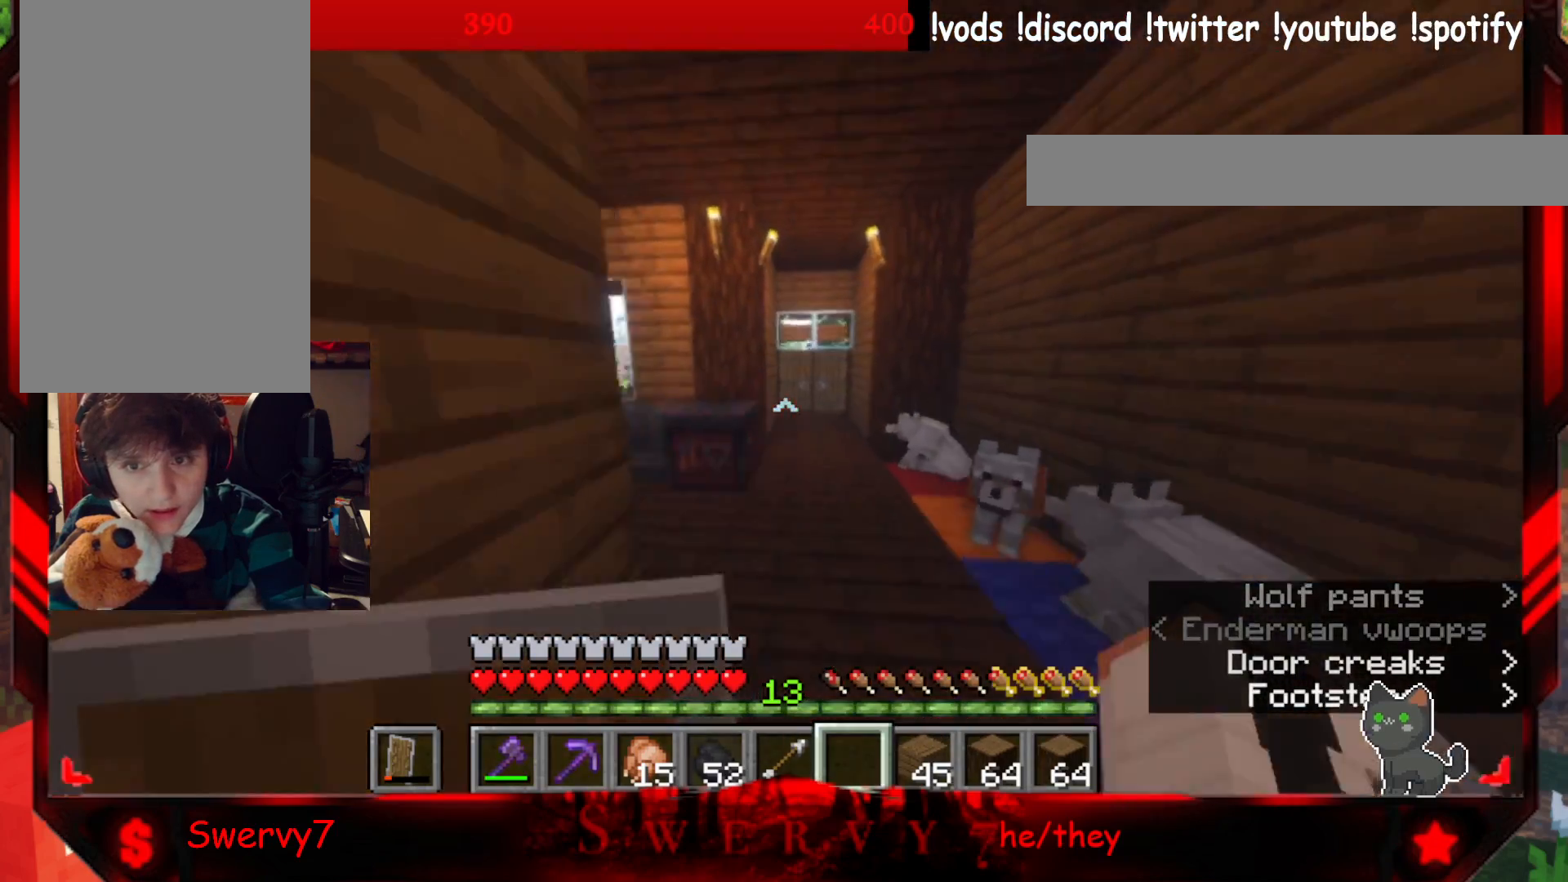
{"keys": ["d", "w"], "mouse": [], "events": [[383, "d", "down"]]}